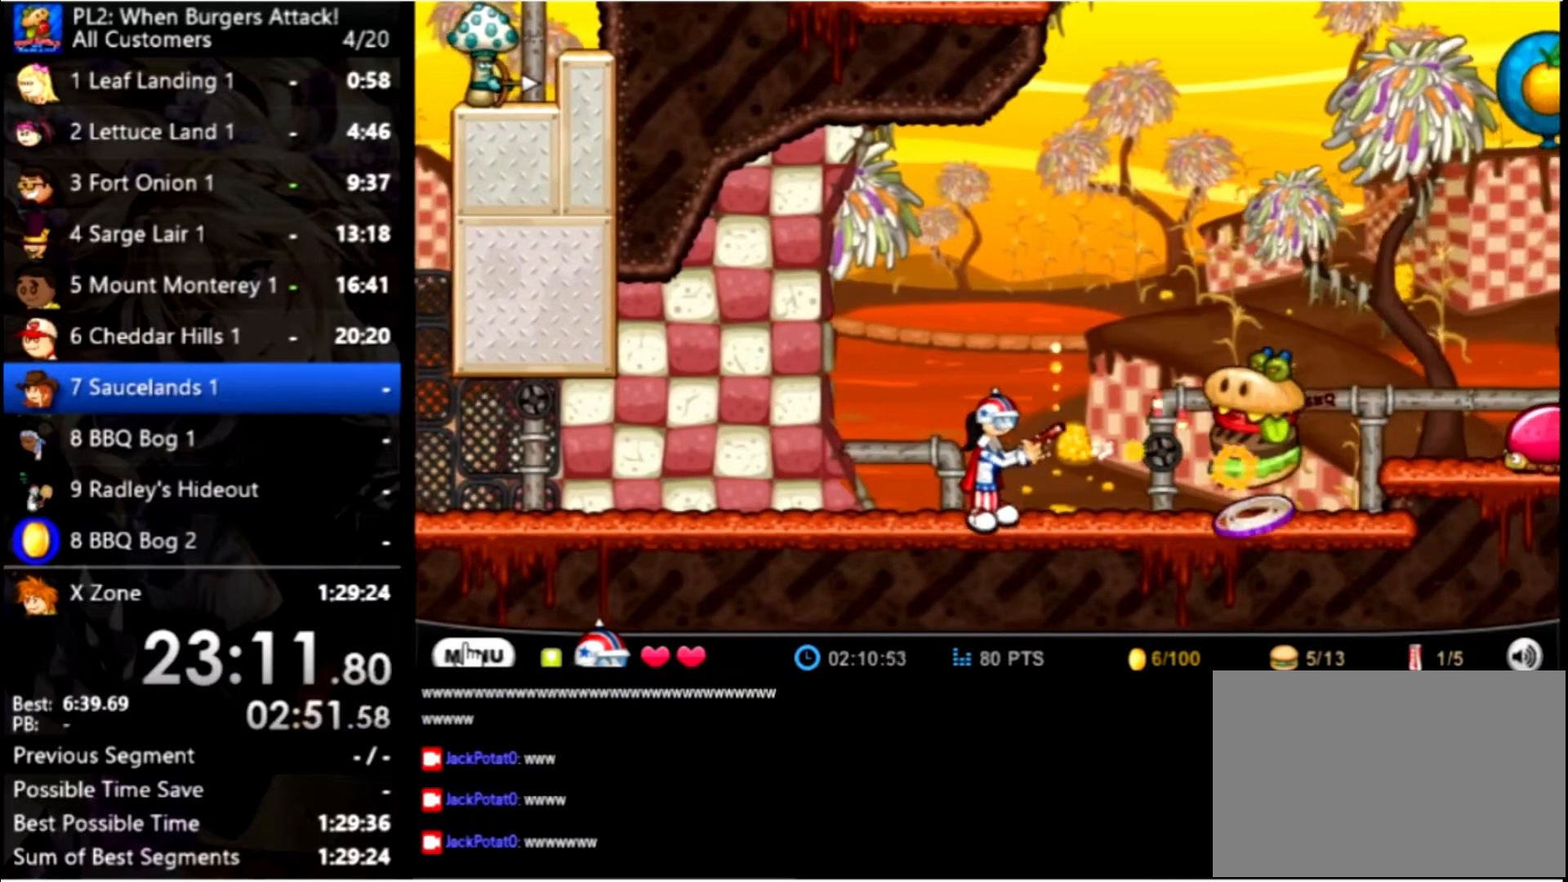
Gameplay with keyboard and mouse; each line is a JSON object with the keys and mouse buttons held at the frame after it. "events" lists presses ("down") and releases ("up") of "down", "left", "right", "space", "up", "mouse_left" and "mouse_right" between this image and that frame as [ms after this image, input, new state], when the widget could be followed in between. "mouse_left", "mouse_right" = the "left", "right" buttons of the "mouse" list. No other keys are recorded. Mouse movement is not recorded.
{"keys": ["right"], "mouse": [], "events": [[33, "right", "down"], [33, "space", "up"], [133, "space", "down"], [233, "space", "up"], [267, "space", "down"], [367, "space", "up"], [467, "space", "down"], [500, "space", "up"]]}
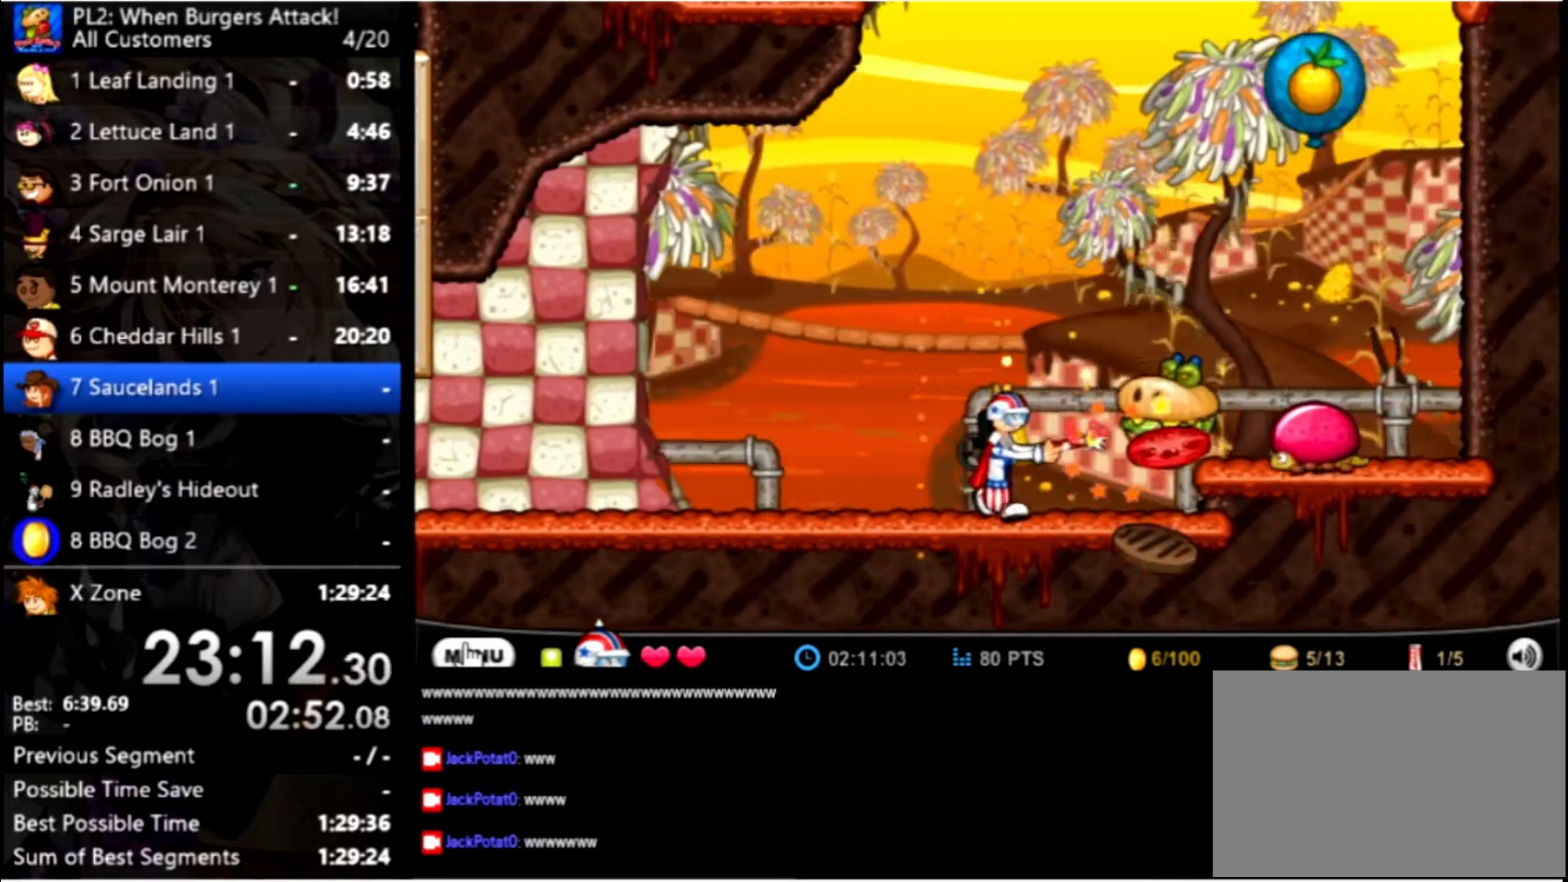
{"keys": [], "mouse": [], "events": [[100, "space", "down"], [134, "right", "up"], [134, "space", "up"], [234, "space", "down"], [334, "space", "up"]]}
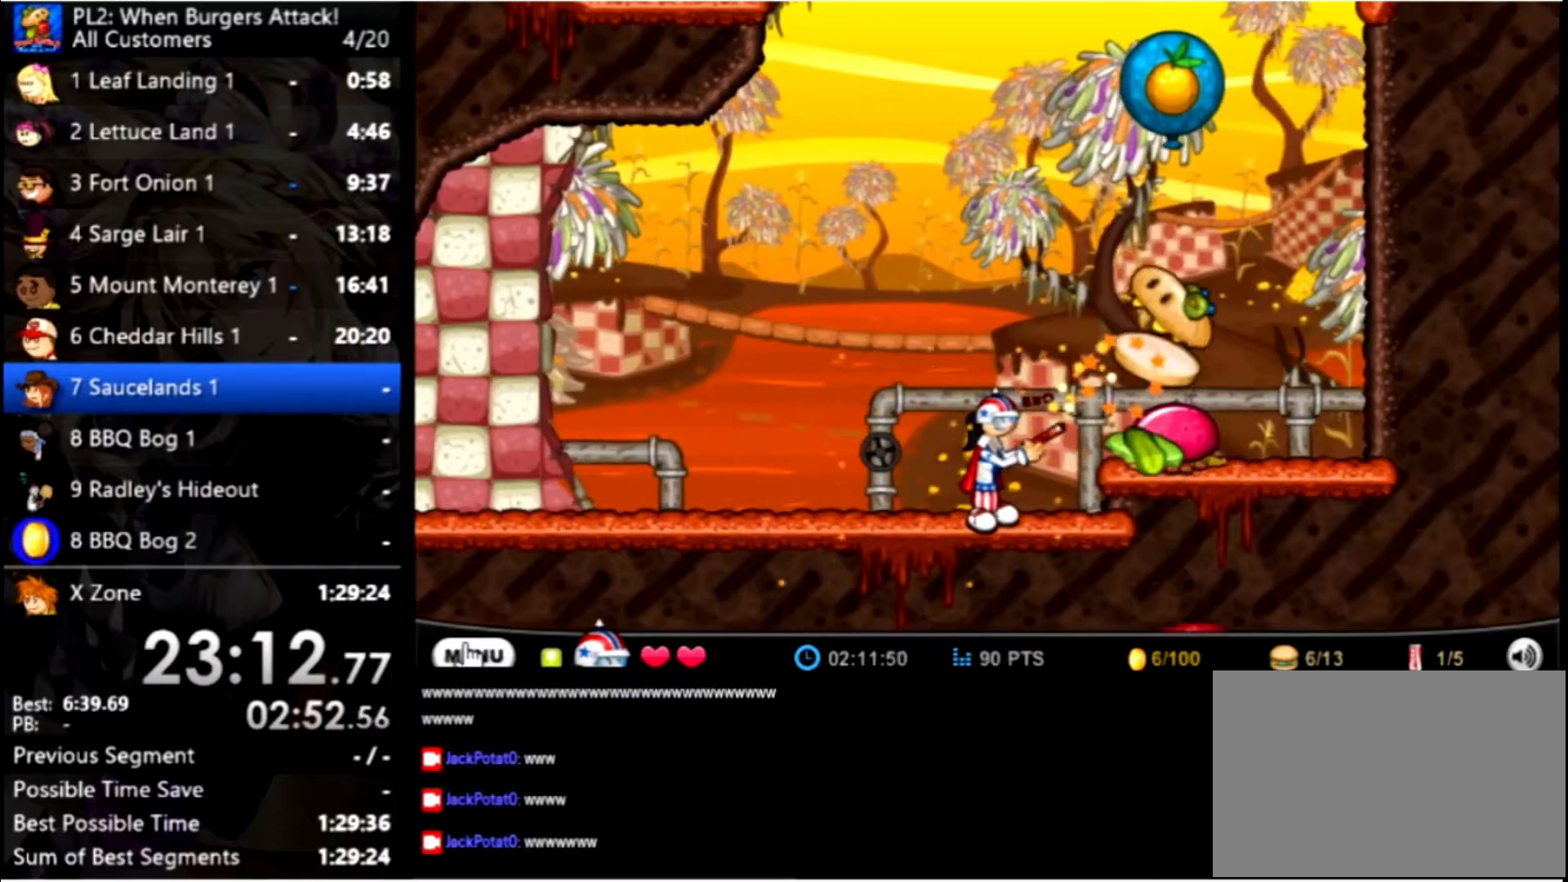
{"keys": [], "mouse": [], "events": [[100, "right", "down"], [100, "up", "down"], [234, "up", "up"], [334, "right", "up"]]}
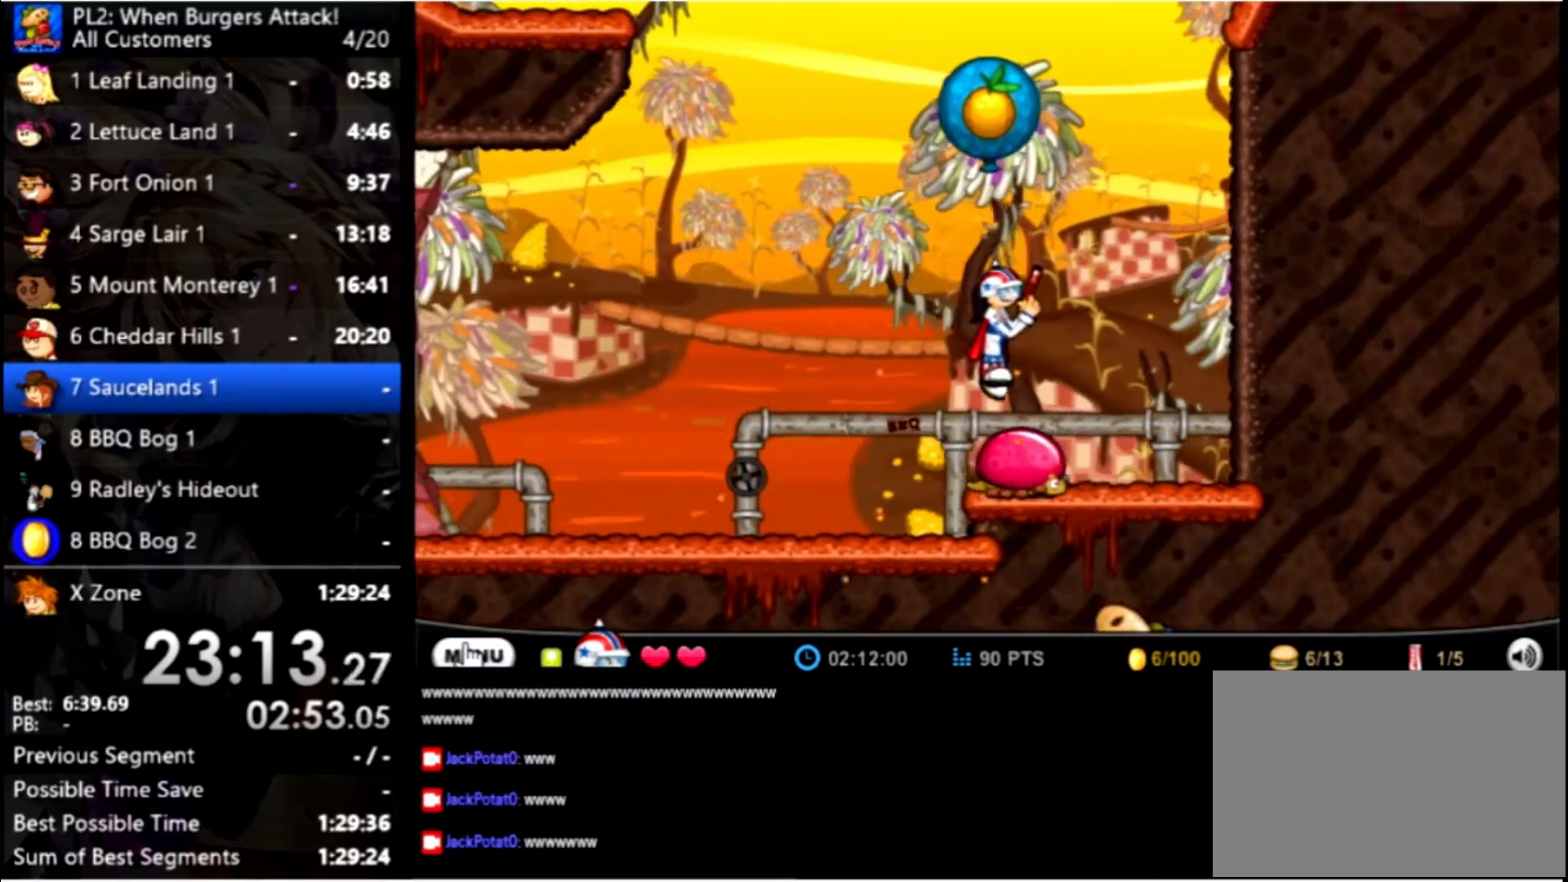
{"keys": ["left"], "mouse": [], "events": [[67, "left", "down"]]}
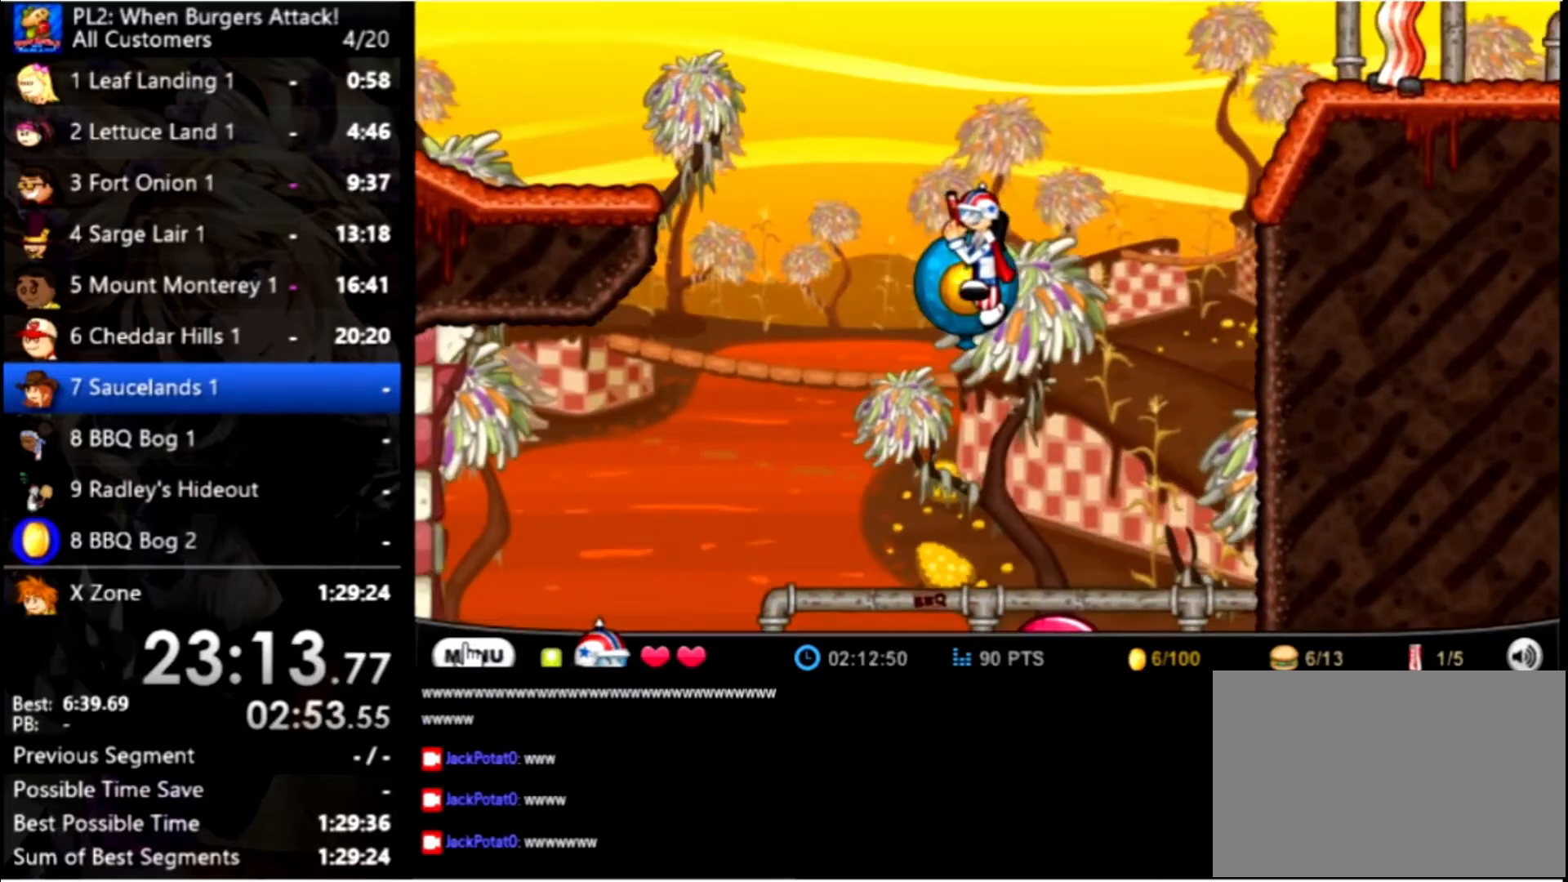
{"keys": ["left", "up"], "mouse": [], "events": [[167, "up", "down"]]}
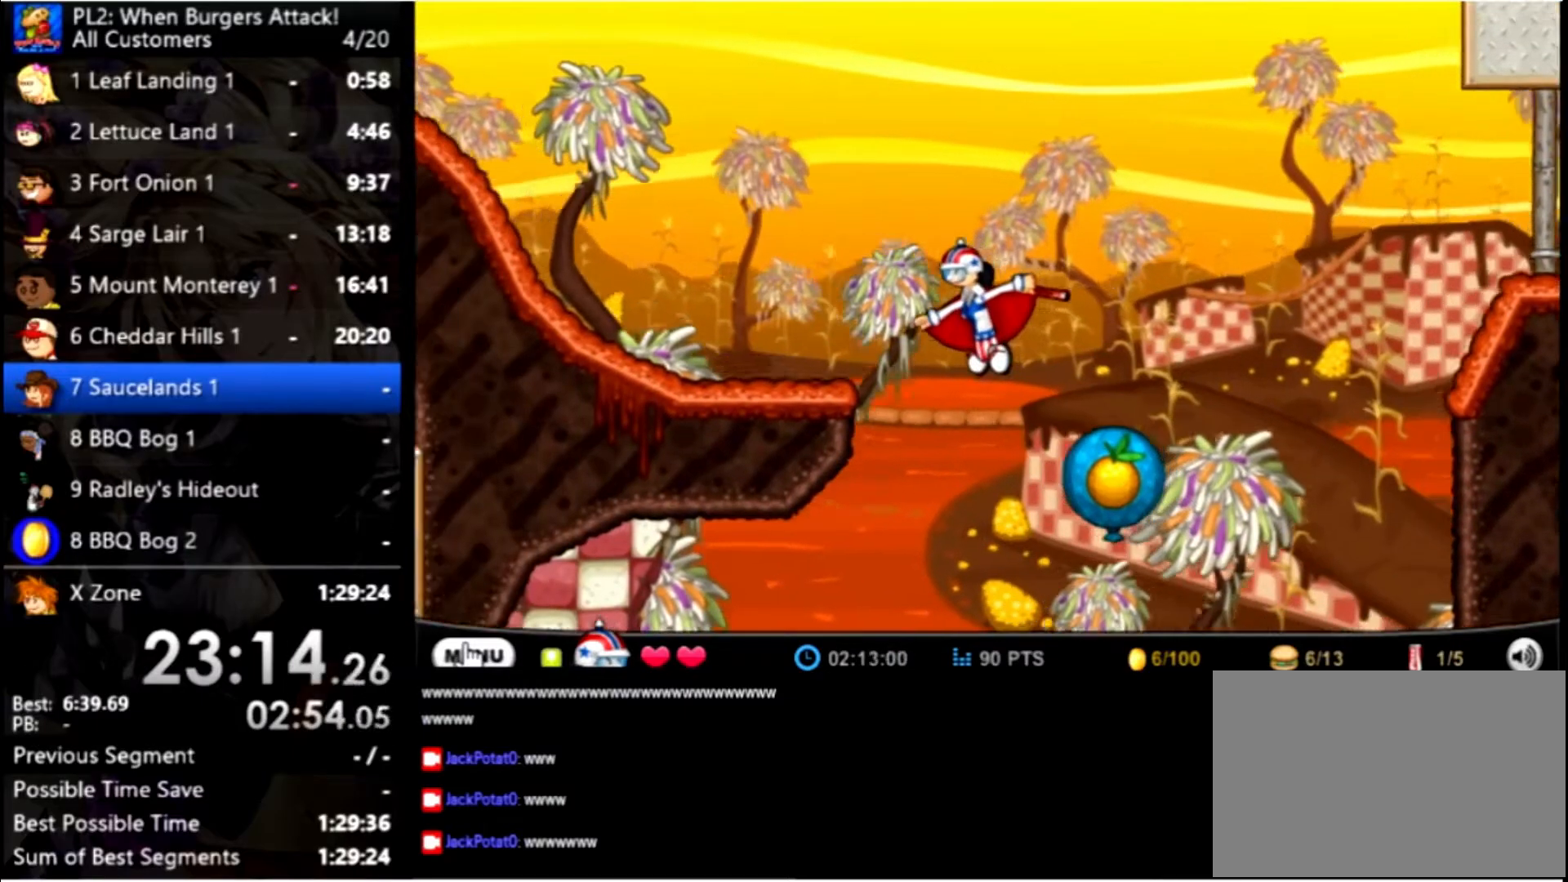
{"keys": [], "mouse": [], "events": [[334, "up", "up"], [434, "left", "up"]]}
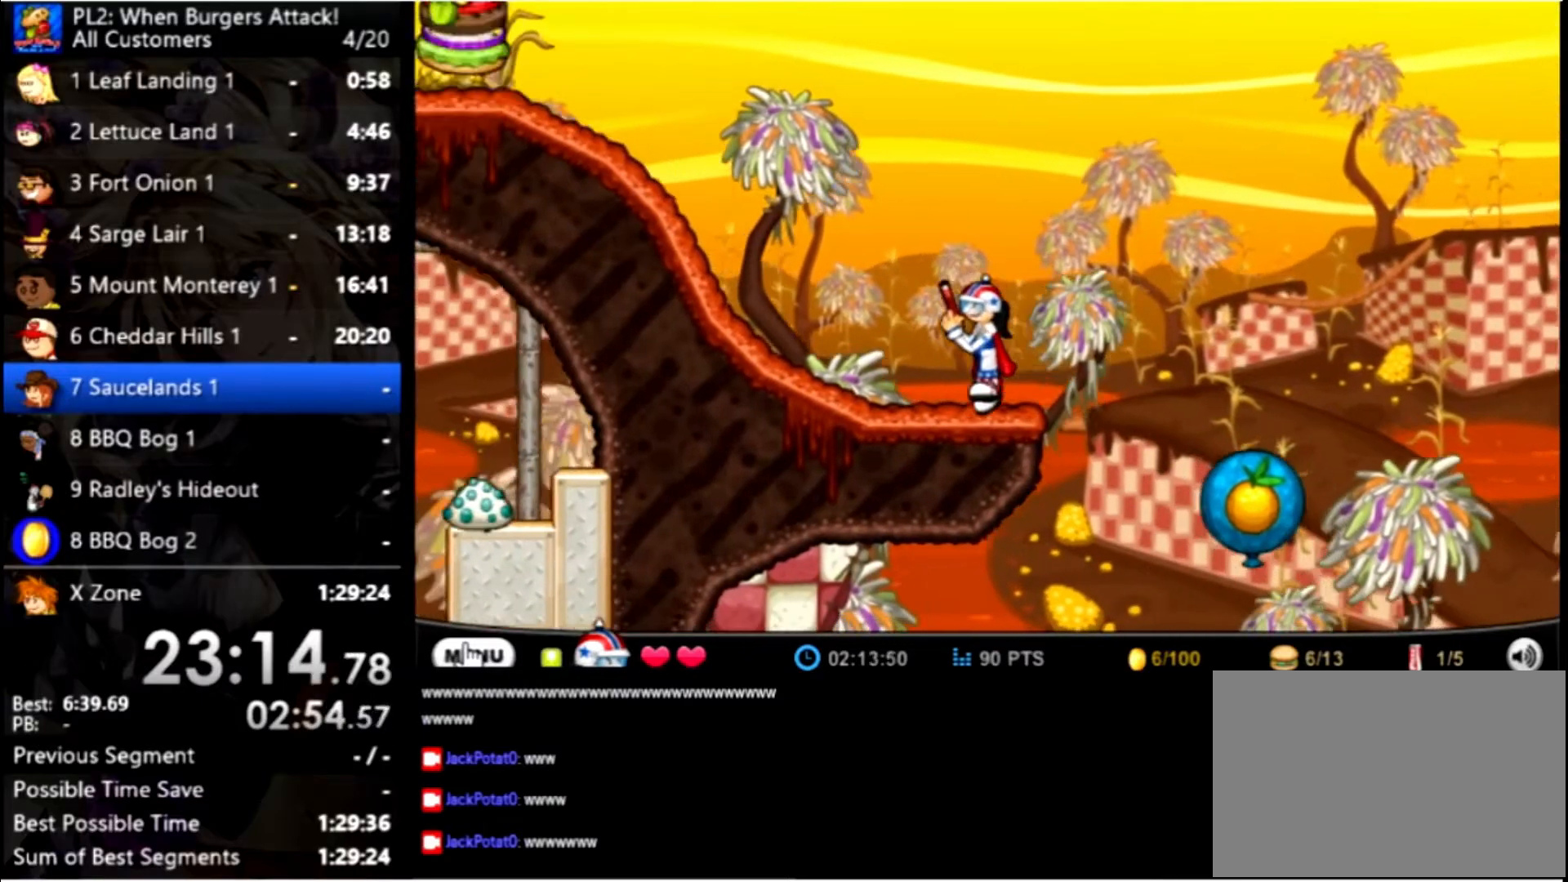
{"keys": [], "mouse": [], "events": []}
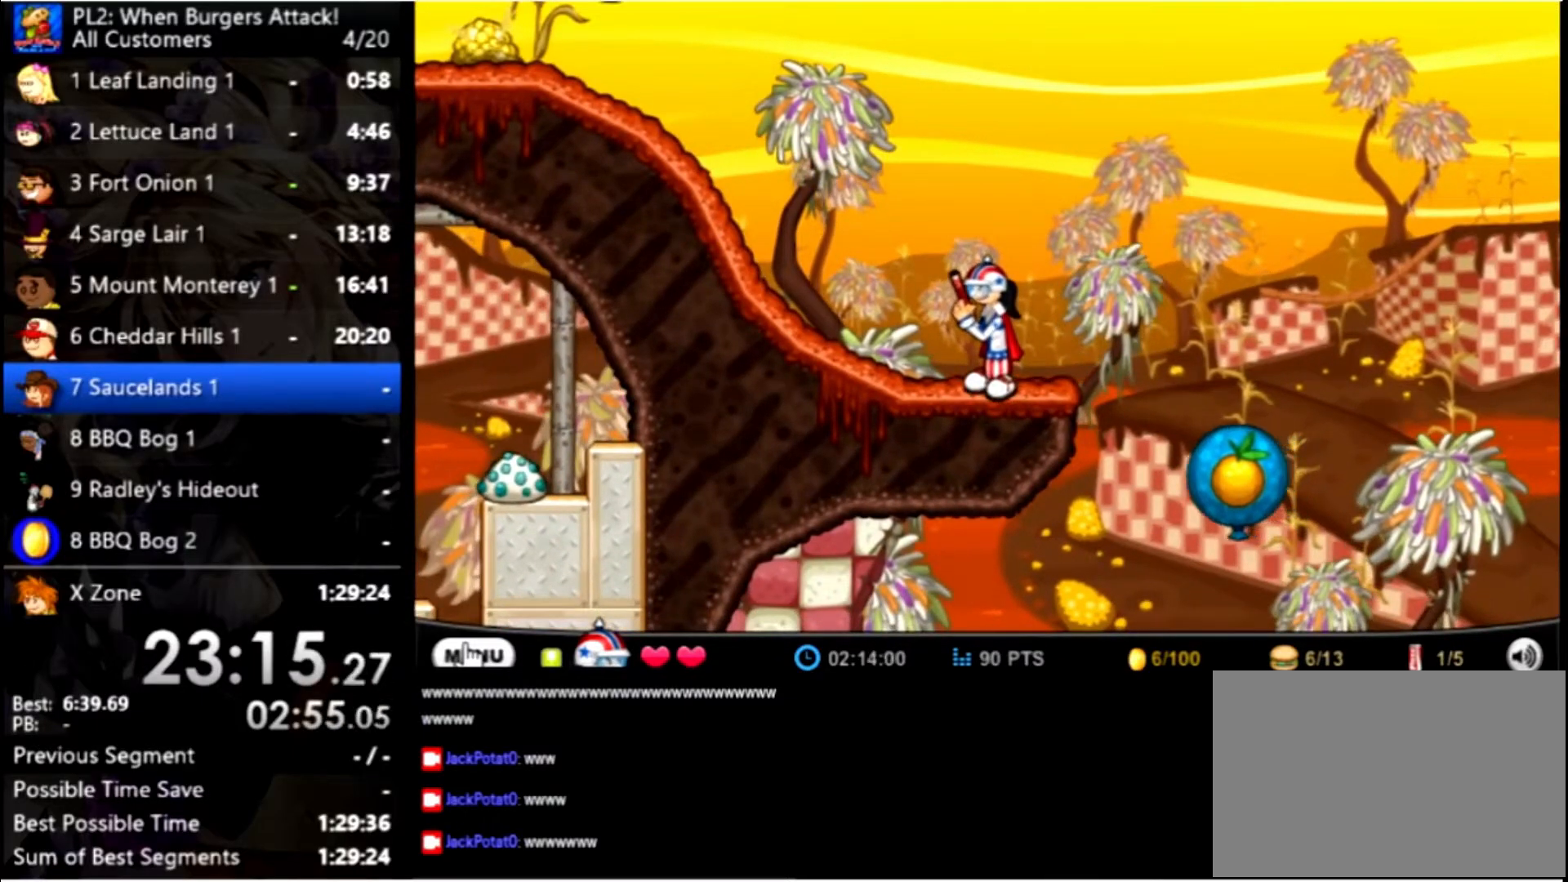
{"keys": ["space"], "mouse": [], "events": [[134, "up", "down"], [167, "left", "down"], [500, "left", "up"], [500, "space", "down"], [500, "up", "up"]]}
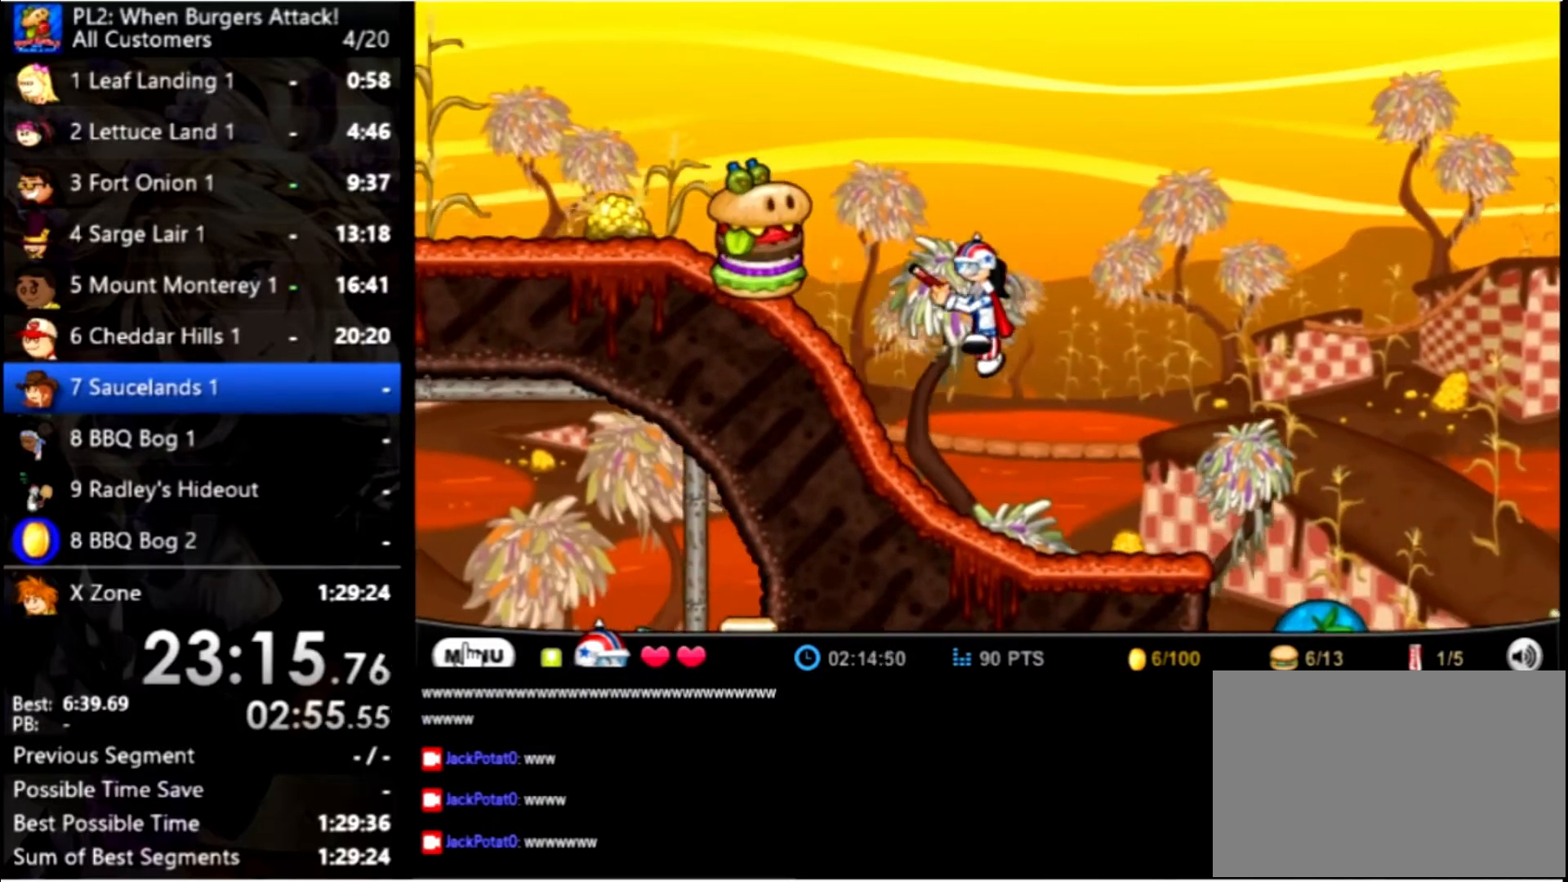
{"keys": ["right"], "mouse": [], "events": [[34, "space", "up"], [134, "space", "down"], [234, "space", "up"], [267, "space", "down"], [367, "space", "up"], [467, "right", "down"]]}
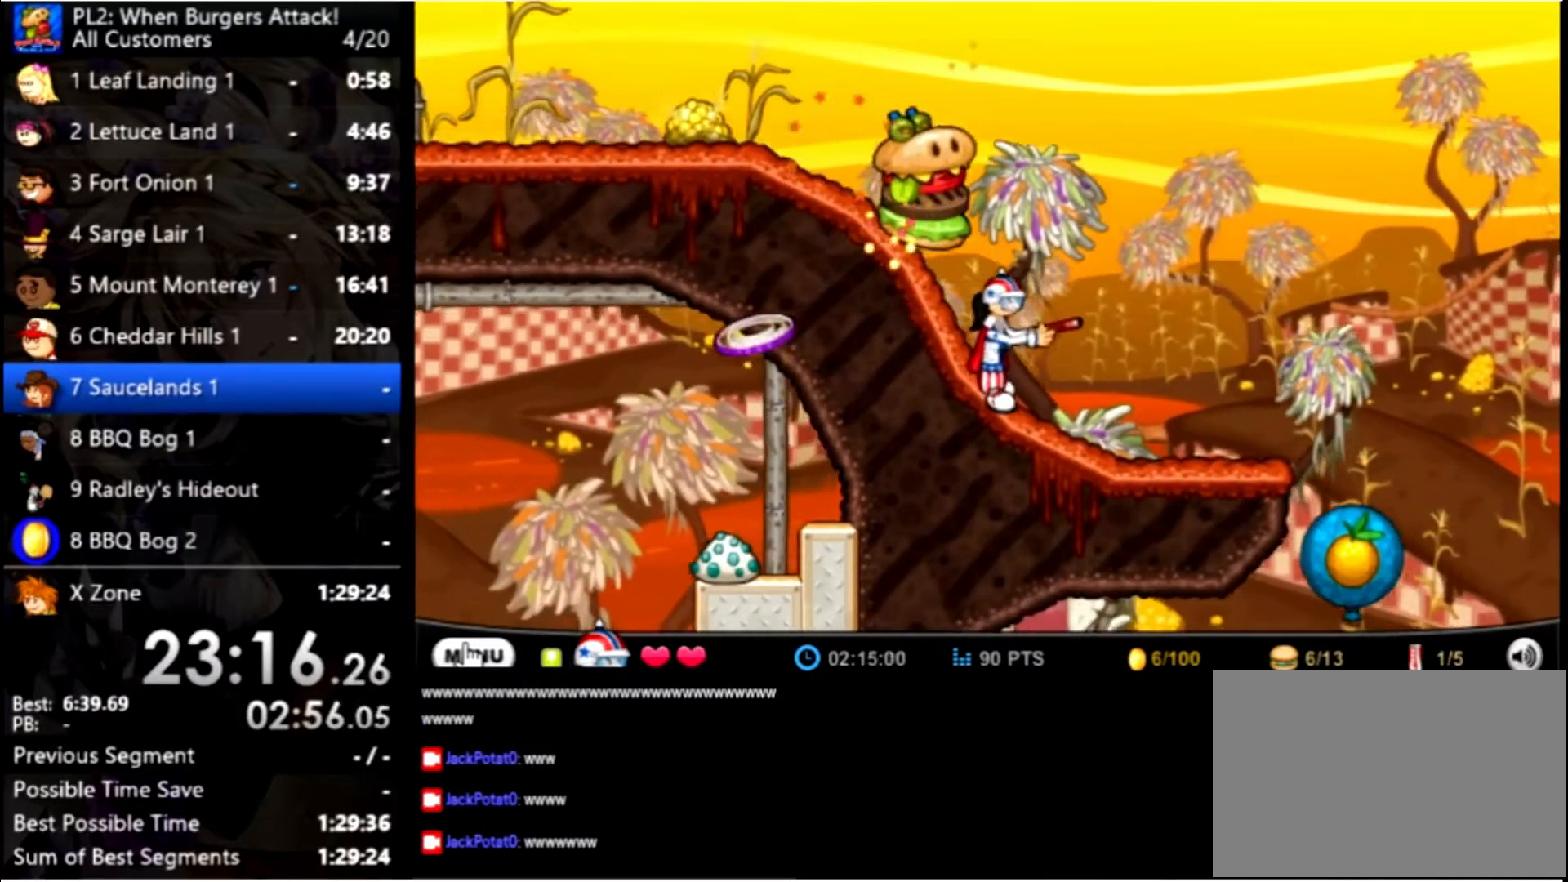
{"keys": ["space"], "mouse": [], "events": [[400, "left", "down"], [400, "right", "up"], [500, "left", "up"], [500, "space", "down"]]}
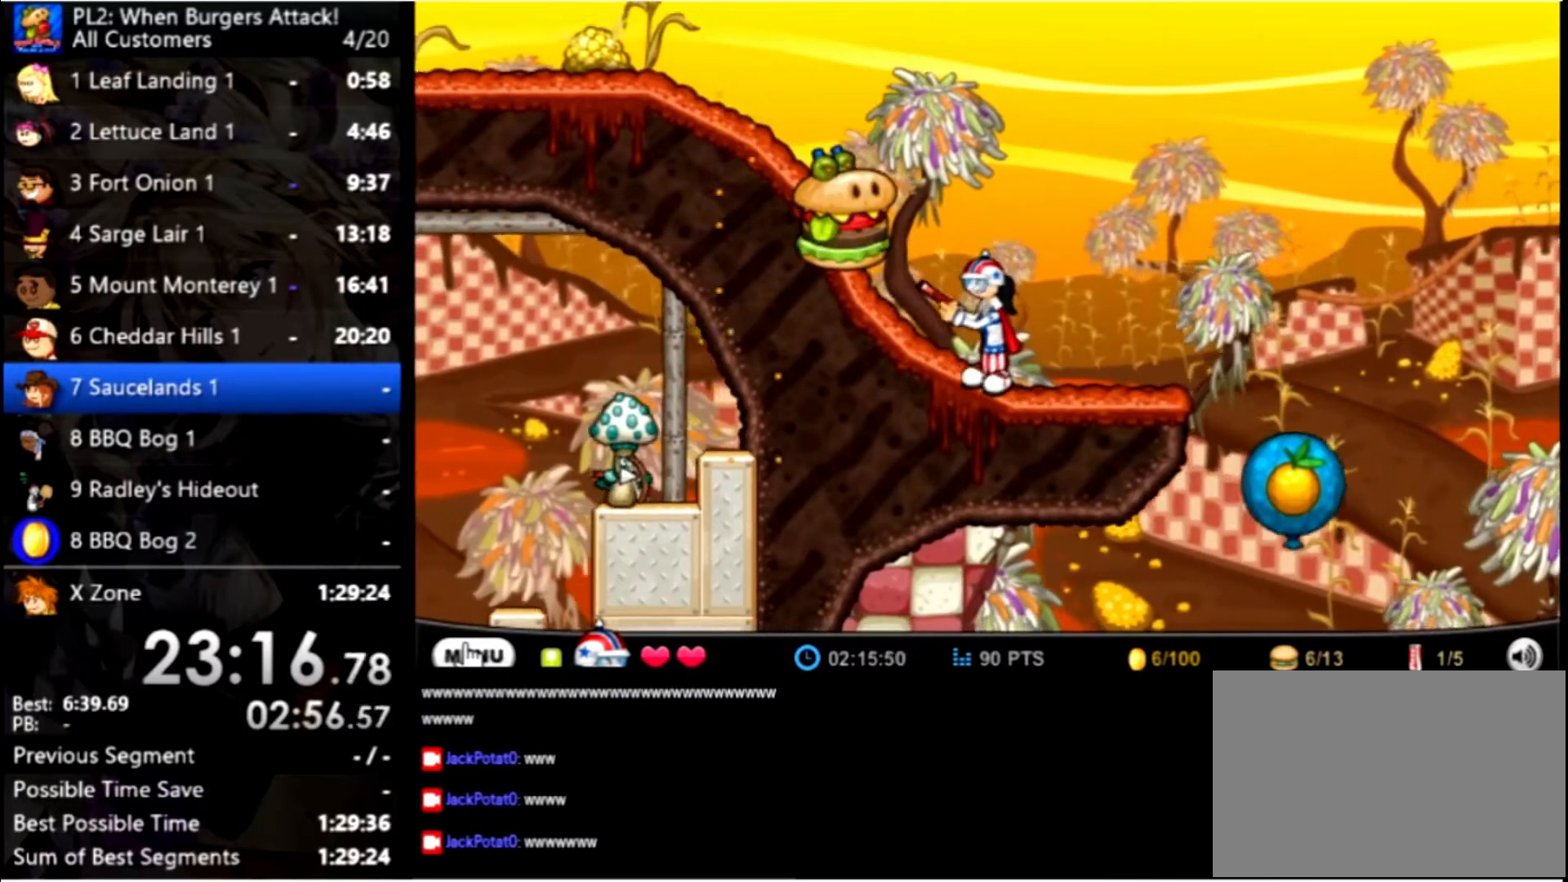
{"keys": [], "mouse": [], "events": [[34, "space", "up"], [67, "up", "down"], [134, "space", "down"], [167, "up", "up"], [234, "space", "up"], [267, "space", "down"], [367, "space", "up"], [400, "space", "down"], [500, "space", "up"]]}
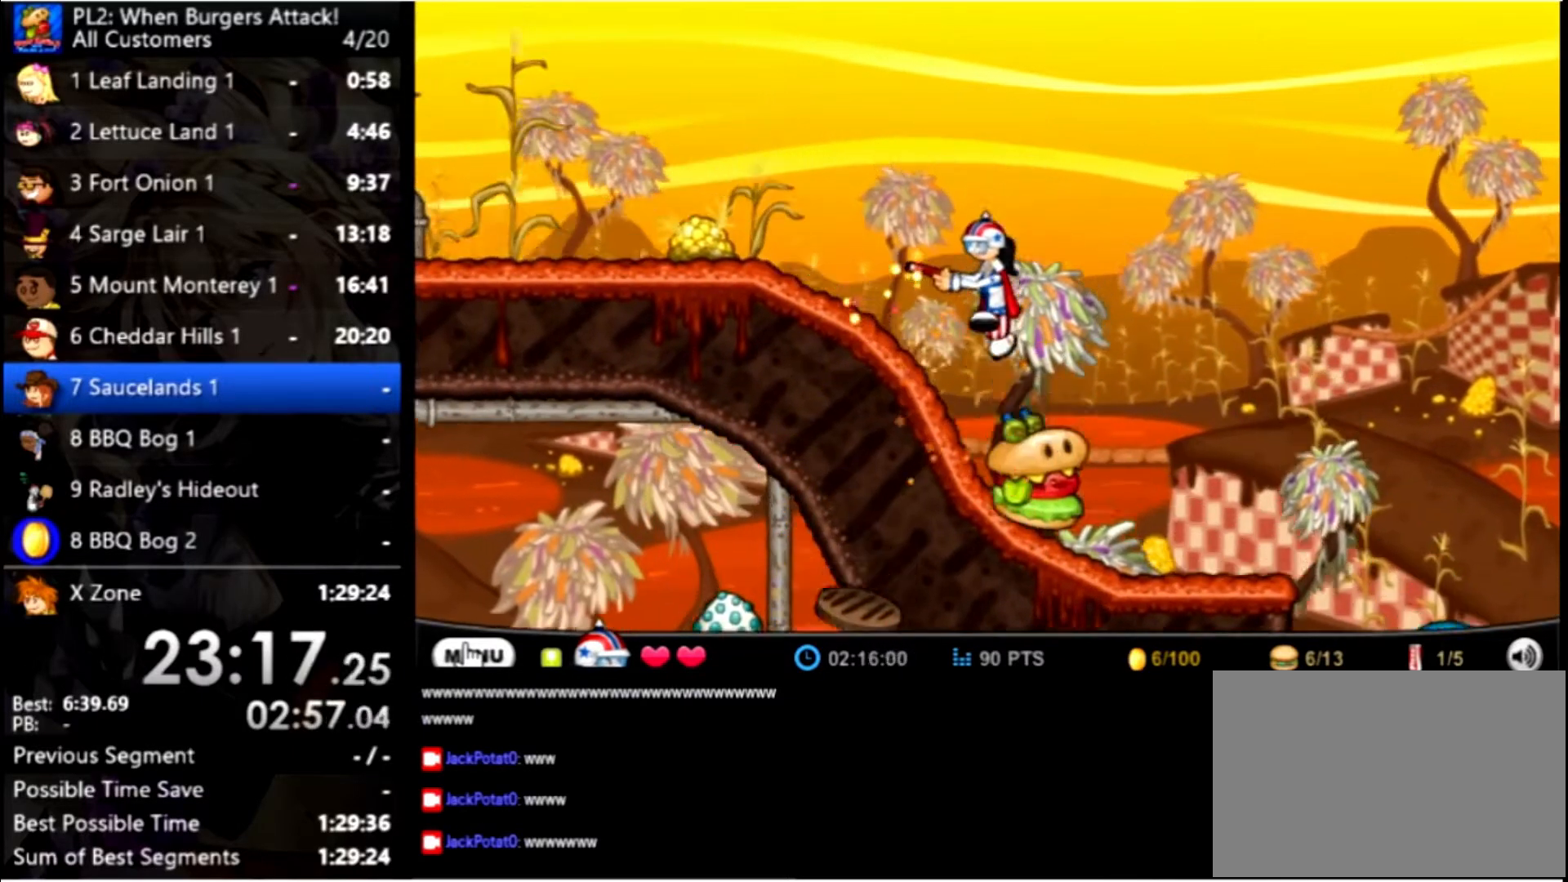
{"keys": [], "mouse": [], "events": [[100, "space", "down"], [134, "space", "up"], [300, "right", "down"], [500, "right", "up"]]}
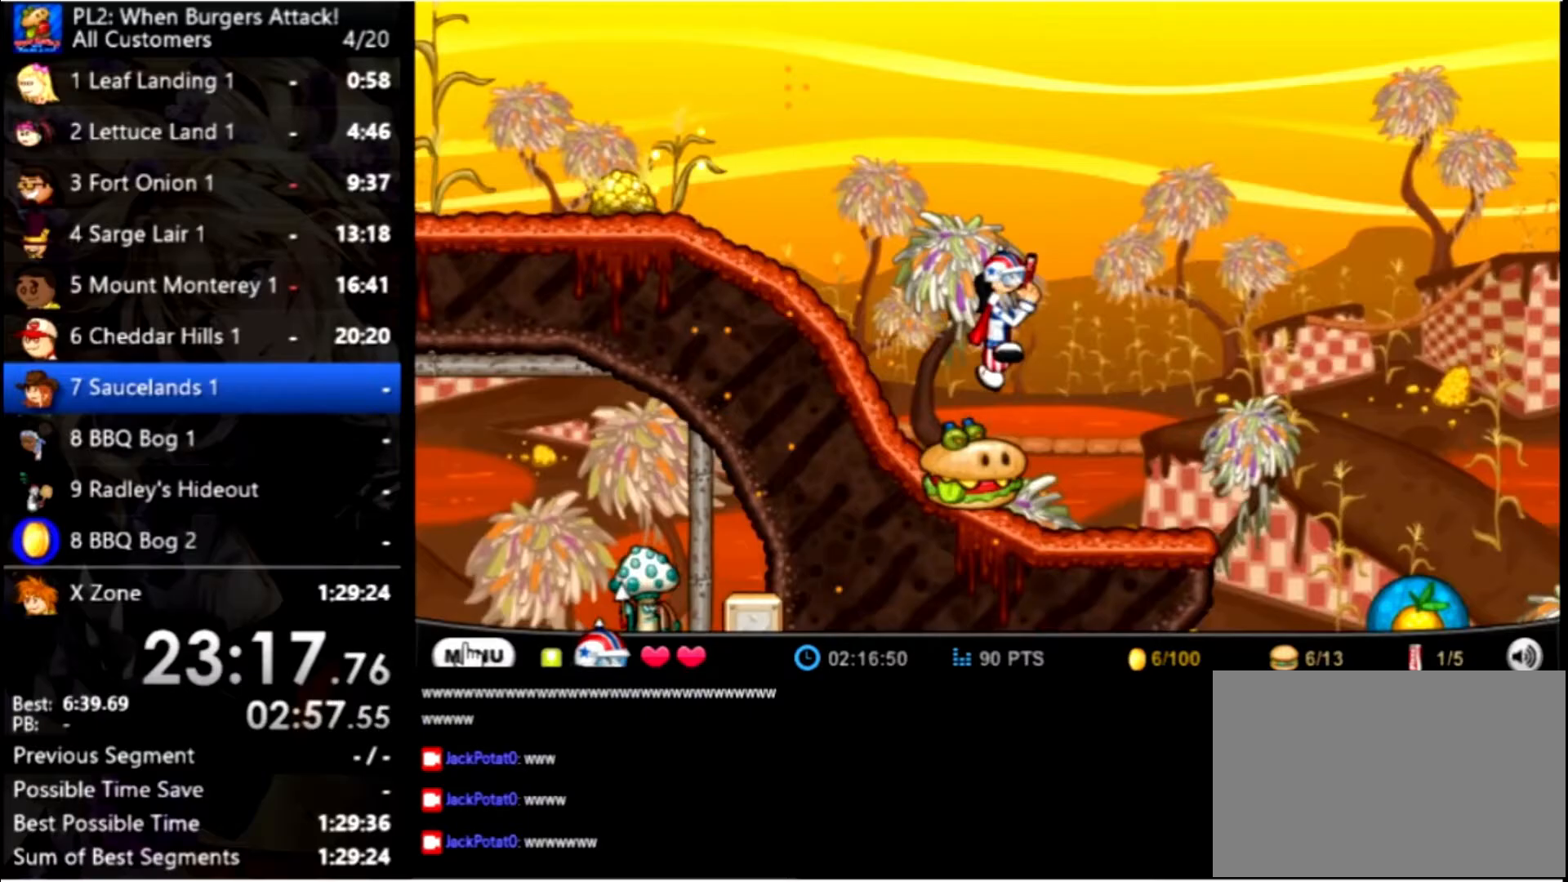
{"keys": ["left"], "mouse": [], "events": [[200, "left", "down"]]}
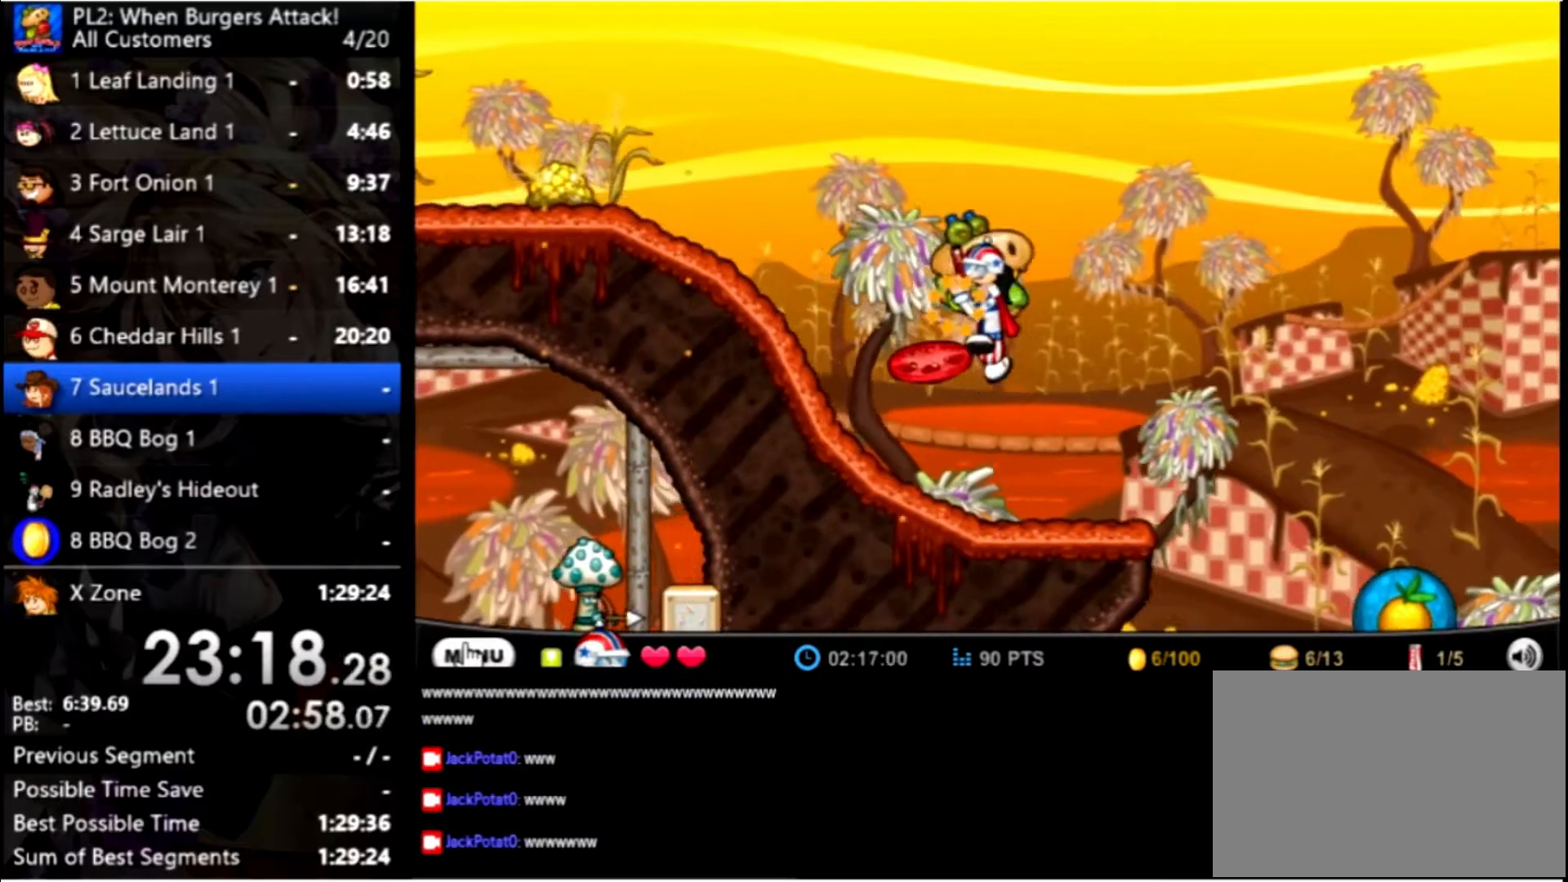
{"keys": ["right"], "mouse": [], "events": [[67, "left", "up"], [67, "space", "down"], [167, "space", "up"], [367, "right", "down"]]}
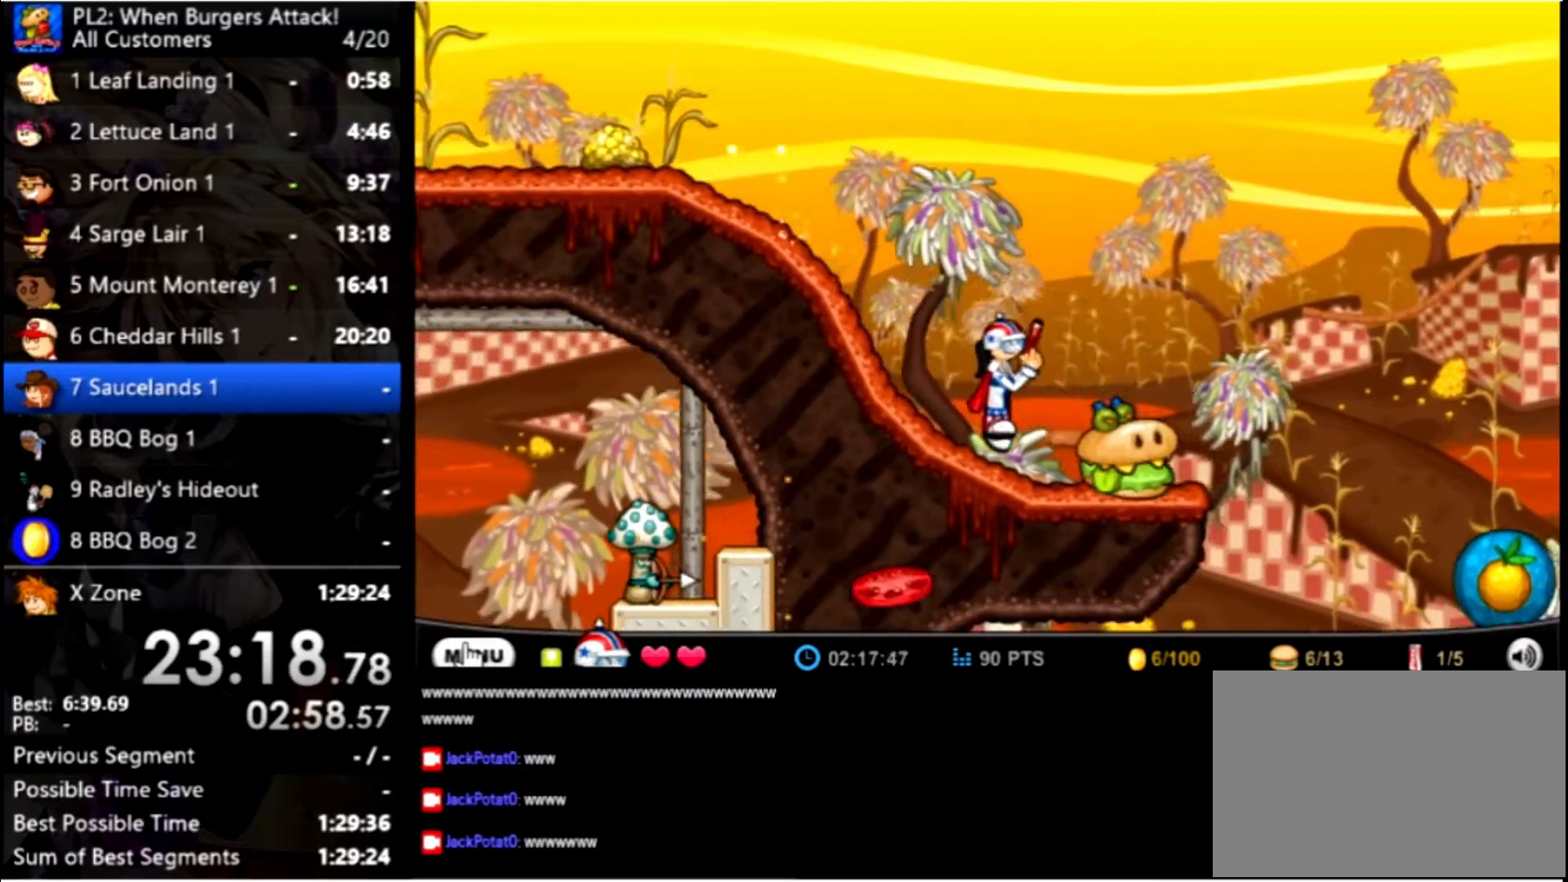
{"keys": [], "mouse": [], "events": [[100, "right", "up"], [200, "space", "down"], [267, "space", "up"], [367, "space", "down"], [467, "space", "up"]]}
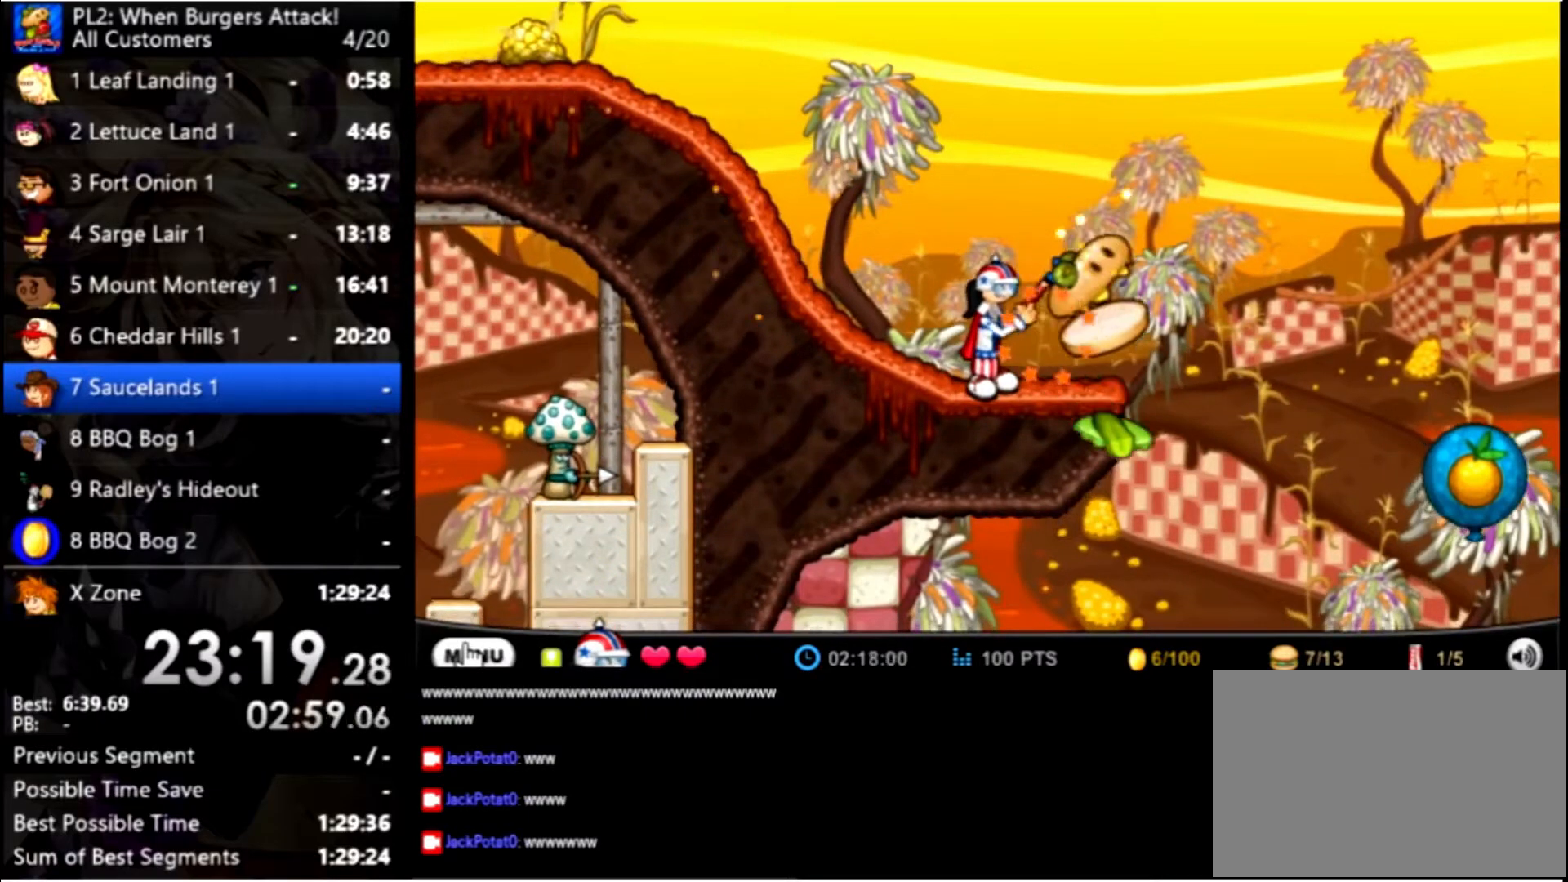
{"keys": ["left", "up"], "mouse": [], "events": [[100, "left", "down"], [167, "up", "down"], [333, "up", "up"], [433, "up", "down"]]}
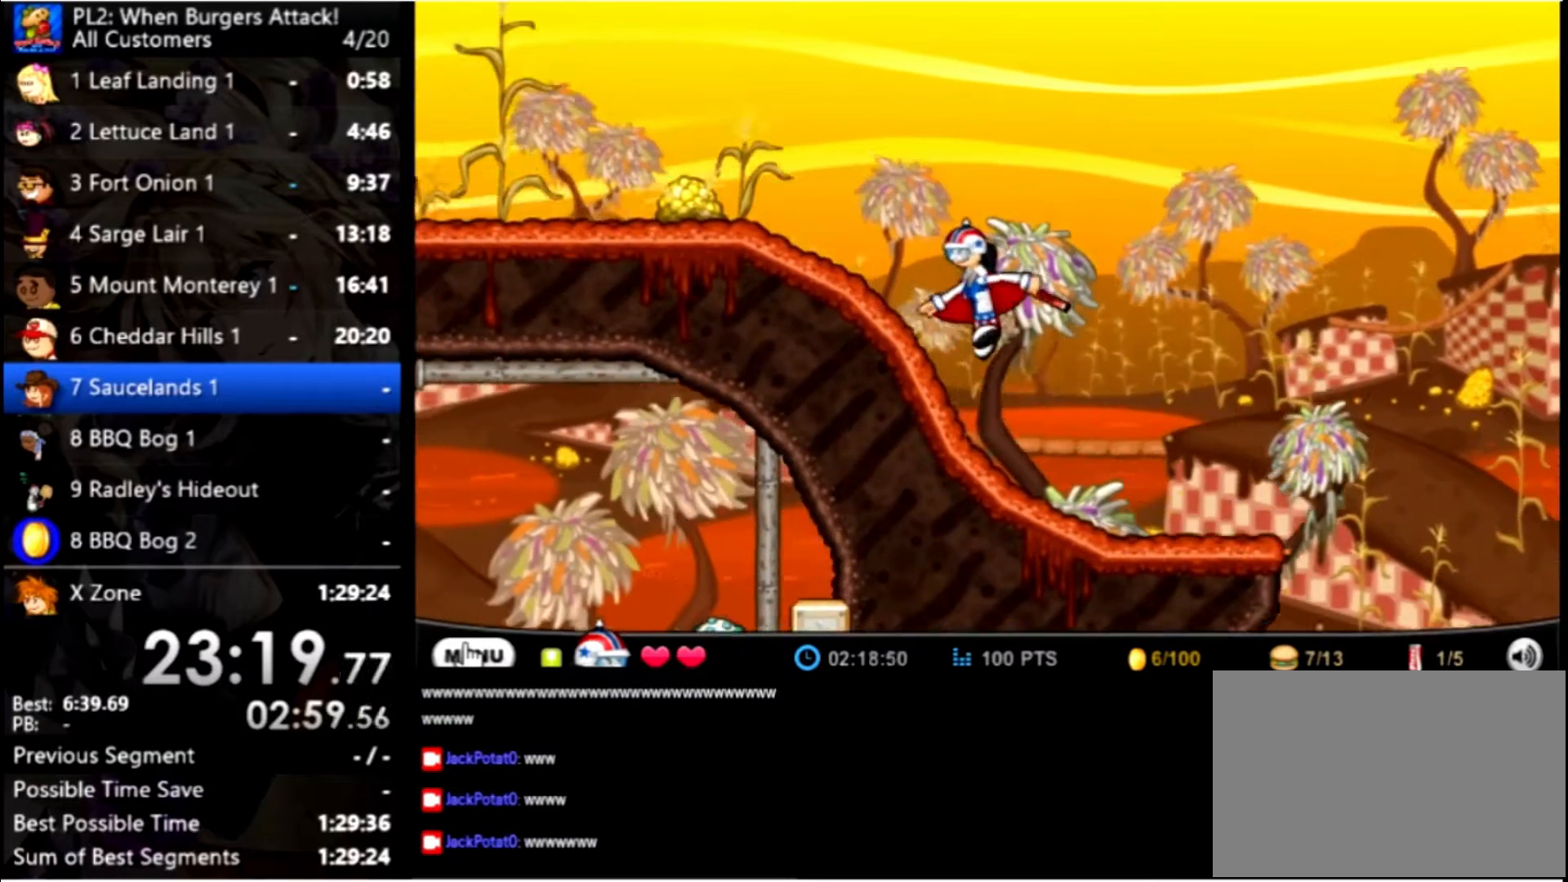
{"keys": ["left"], "mouse": [], "events": [[267, "up", "up"]]}
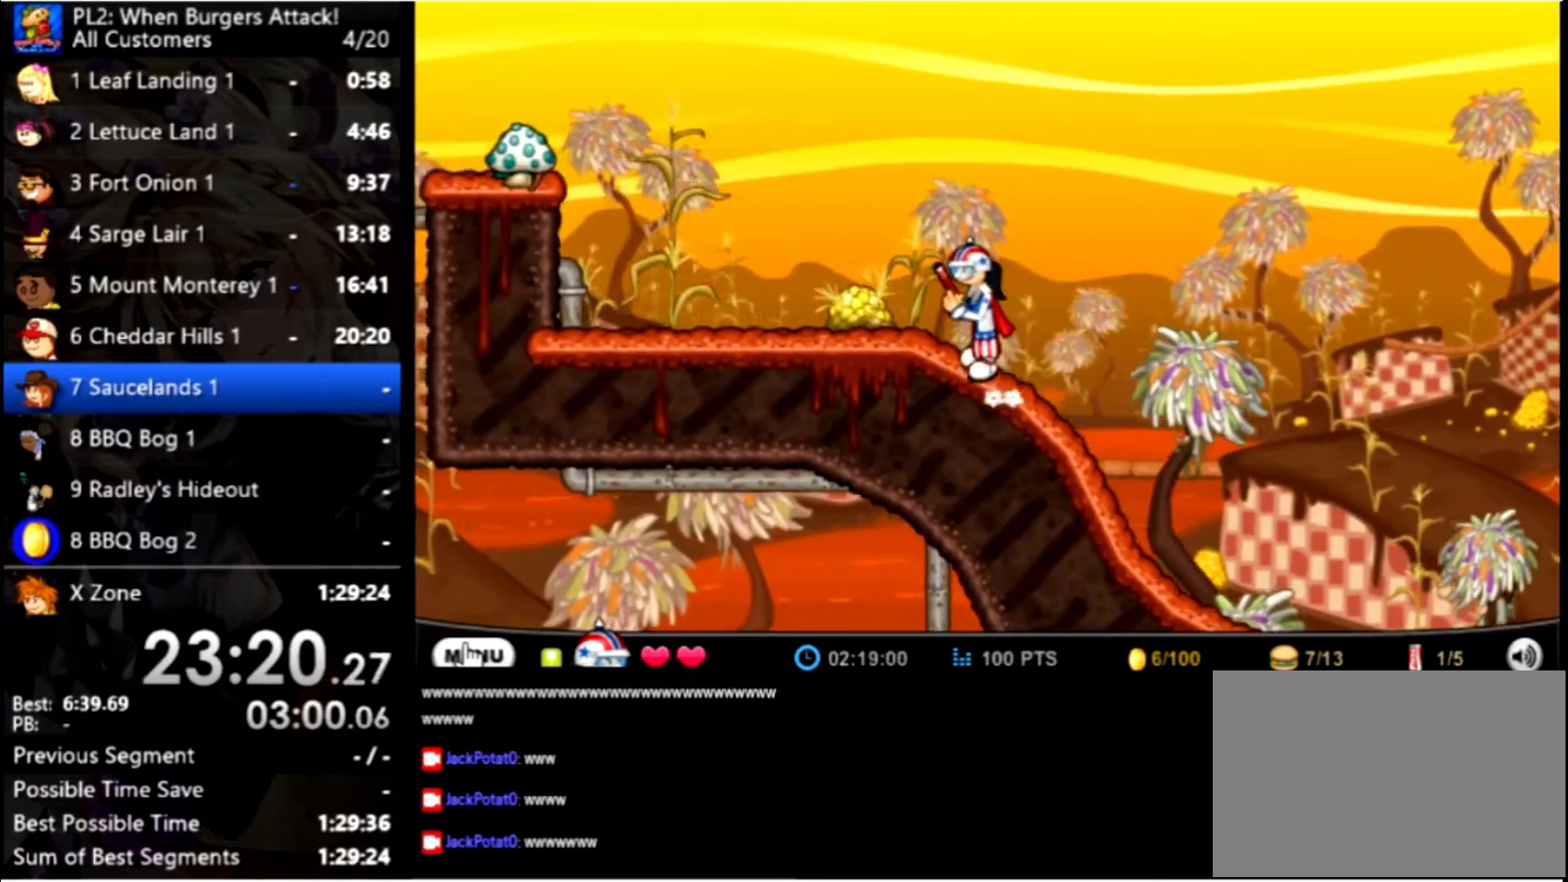
{"keys": [], "mouse": [], "events": [[67, "up", "down"], [200, "space", "down"], [200, "up", "up"], [233, "space", "up"], [333, "space", "down"], [367, "left", "up"], [367, "space", "up"]]}
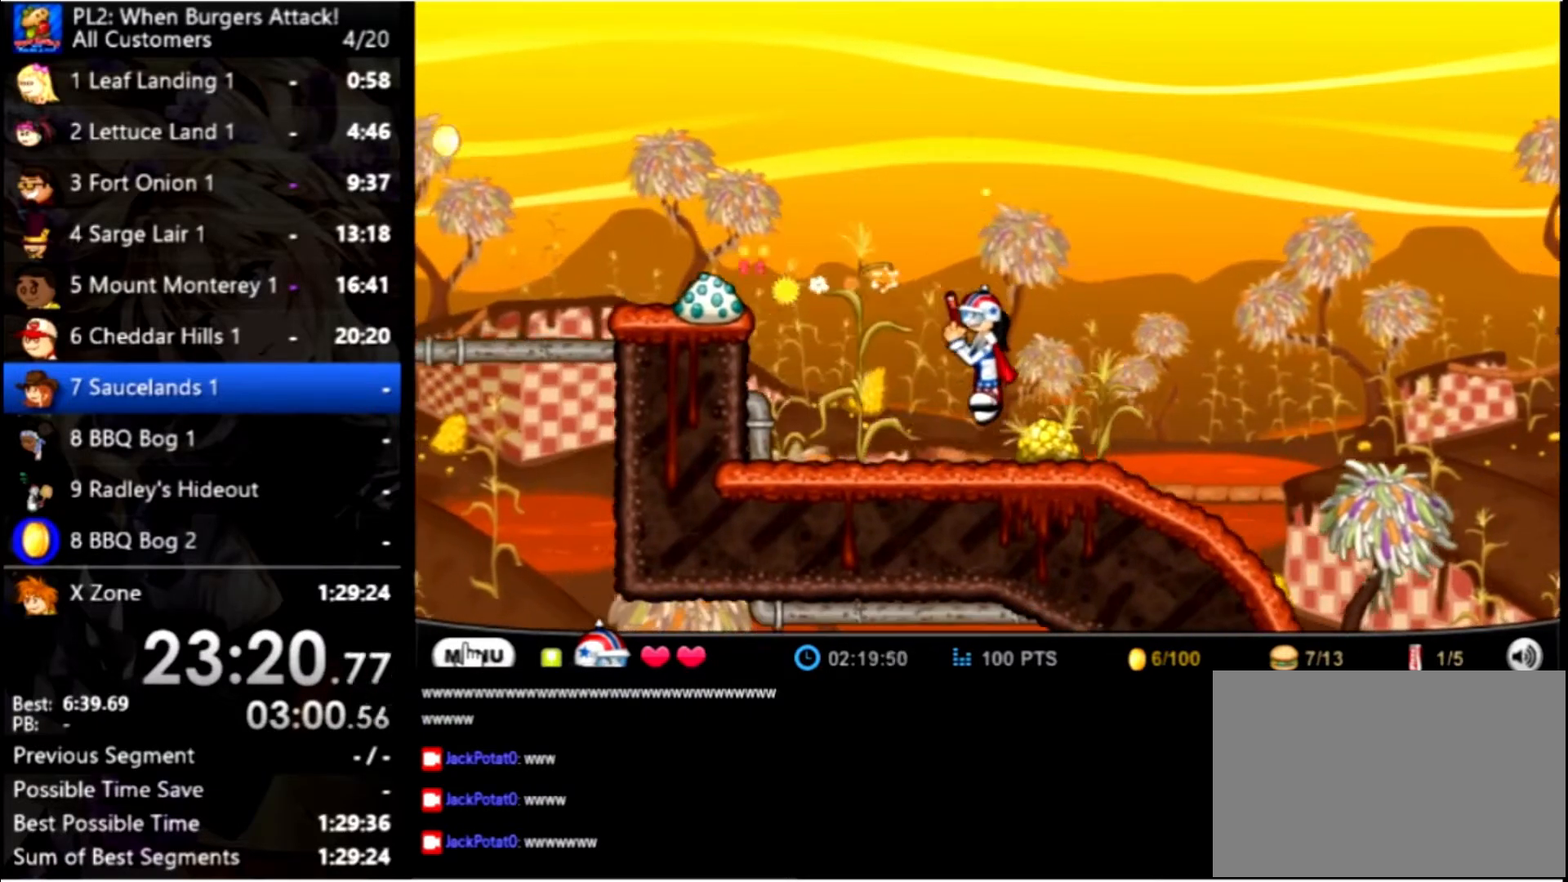
{"keys": ["left"], "mouse": [], "events": [[167, "left", "down"], [267, "up", "down"], [433, "up", "up"]]}
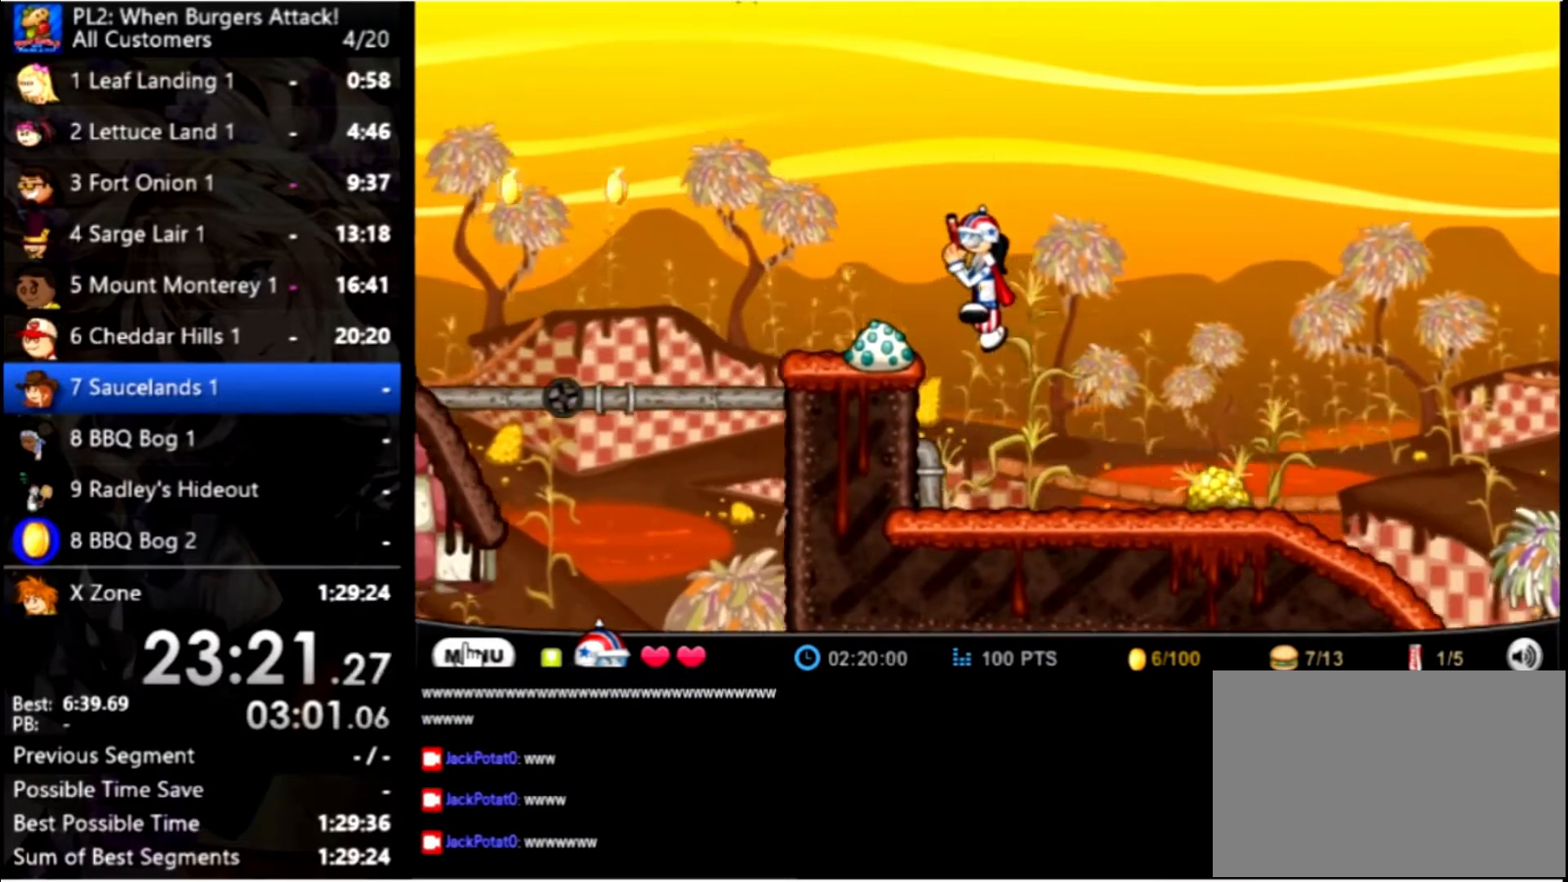
{"keys": ["left", "up"], "mouse": [], "events": [[33, "up", "down"]]}
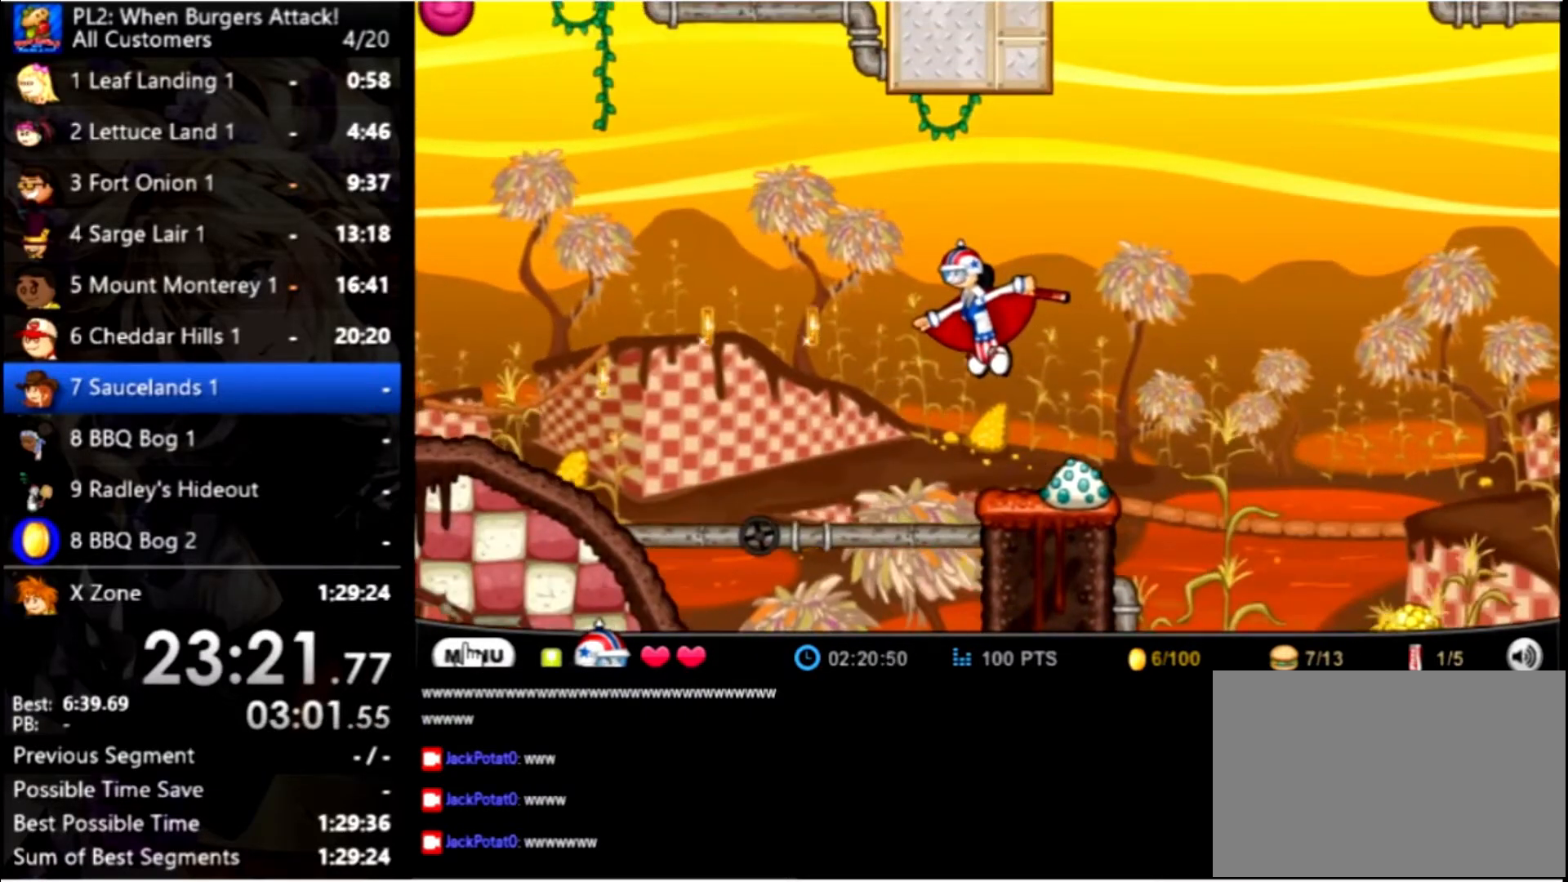
{"keys": ["left", "up"], "mouse": [], "events": []}
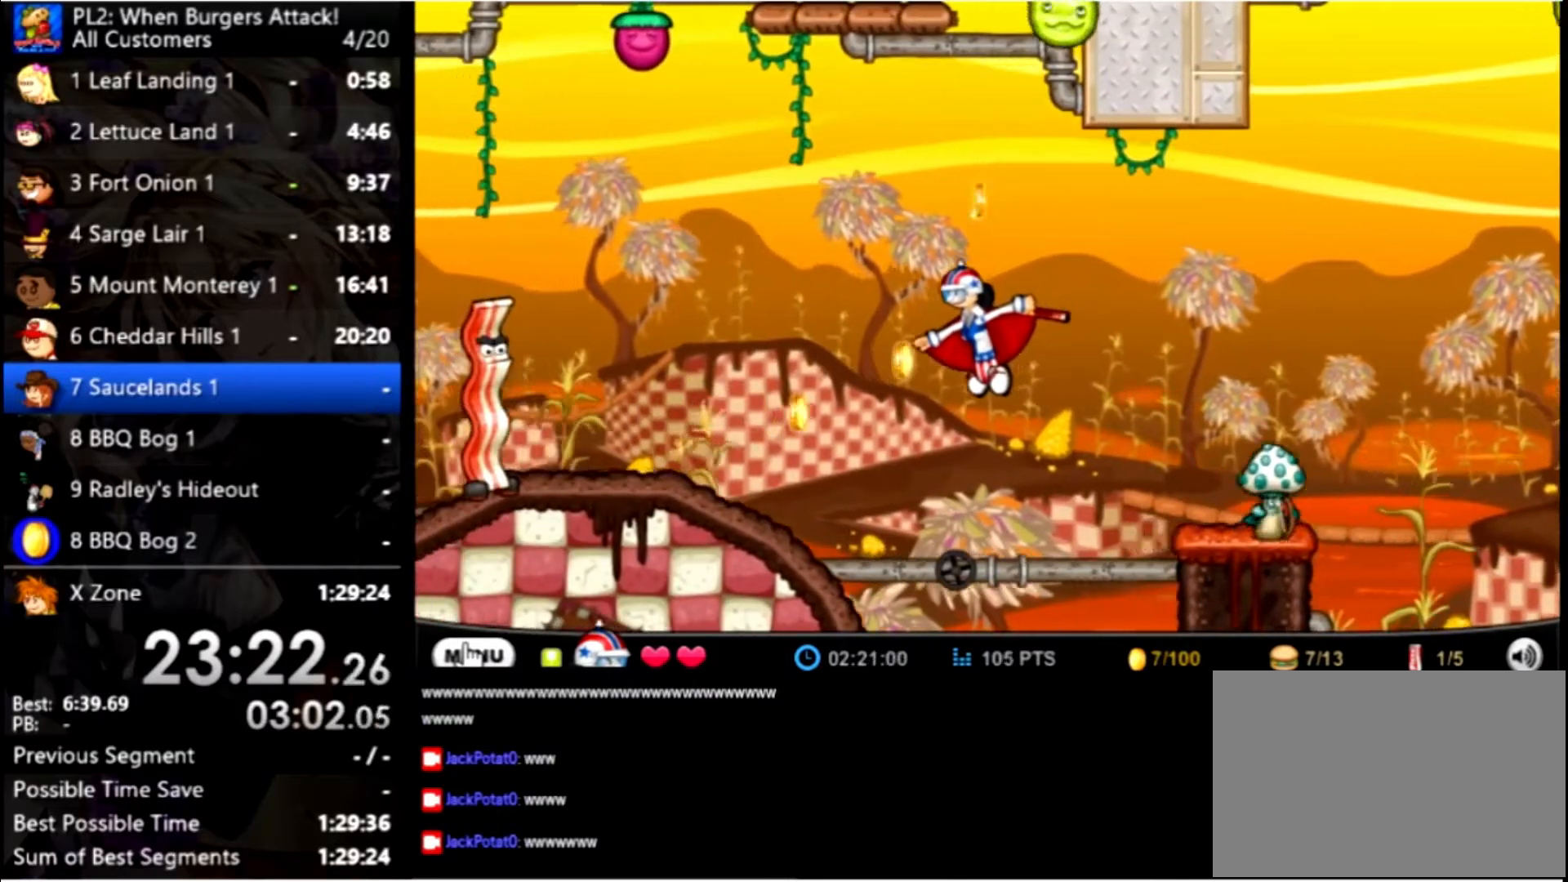
{"keys": ["left"], "mouse": [], "events": [[333, "up", "up"]]}
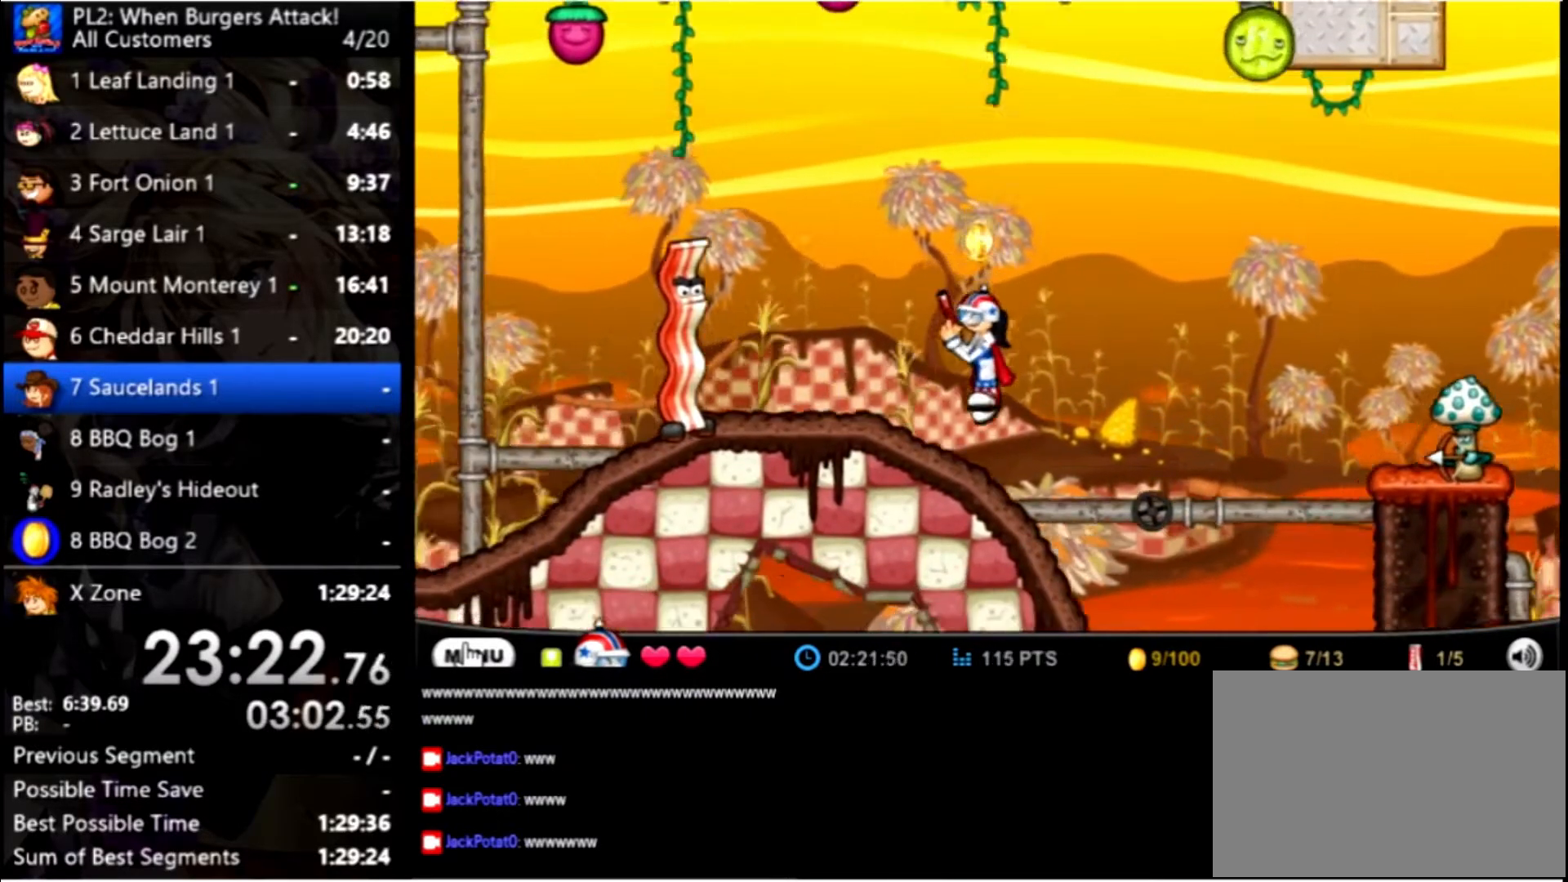
{"keys": ["left", "up"], "mouse": [], "events": [[267, "up", "down"]]}
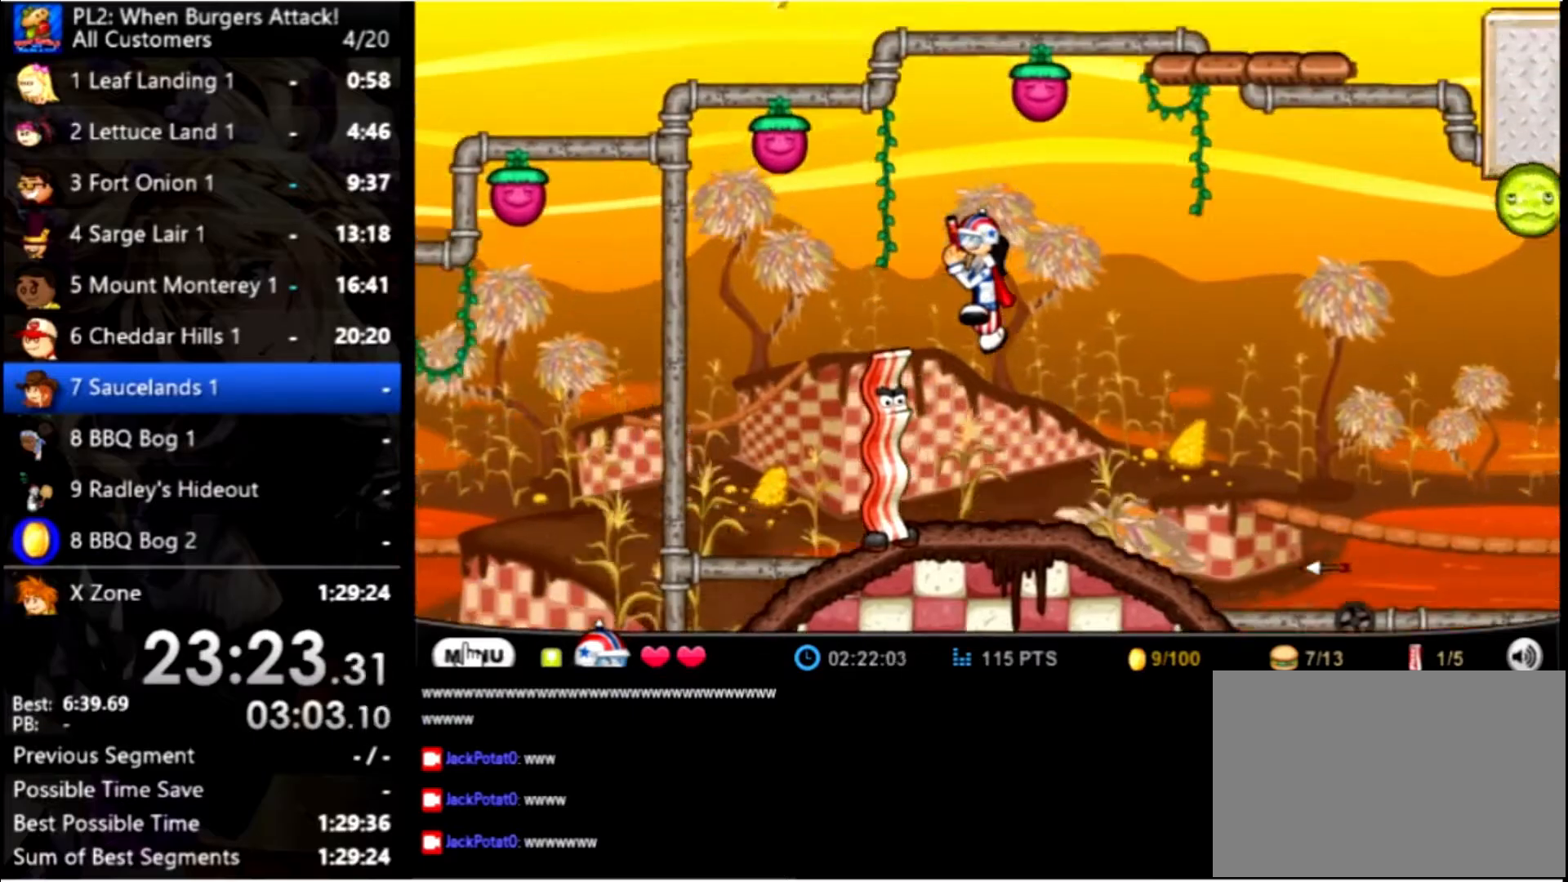
{"keys": ["left"], "mouse": [], "events": [[33, "up", "up"]]}
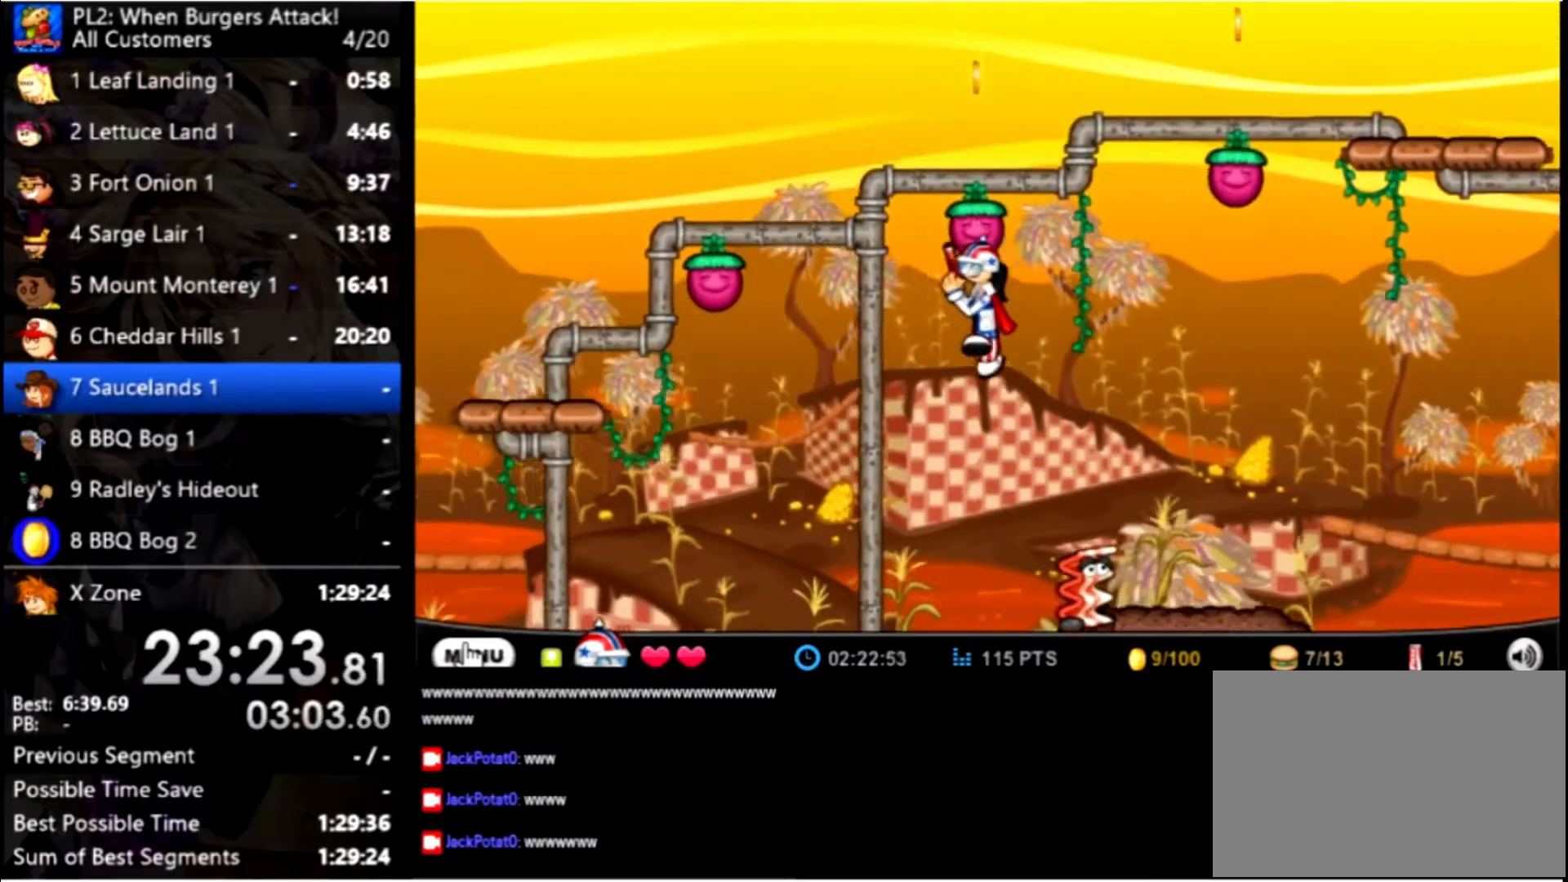
{"keys": ["left", "up"], "mouse": [], "events": [[67, "up", "down"]]}
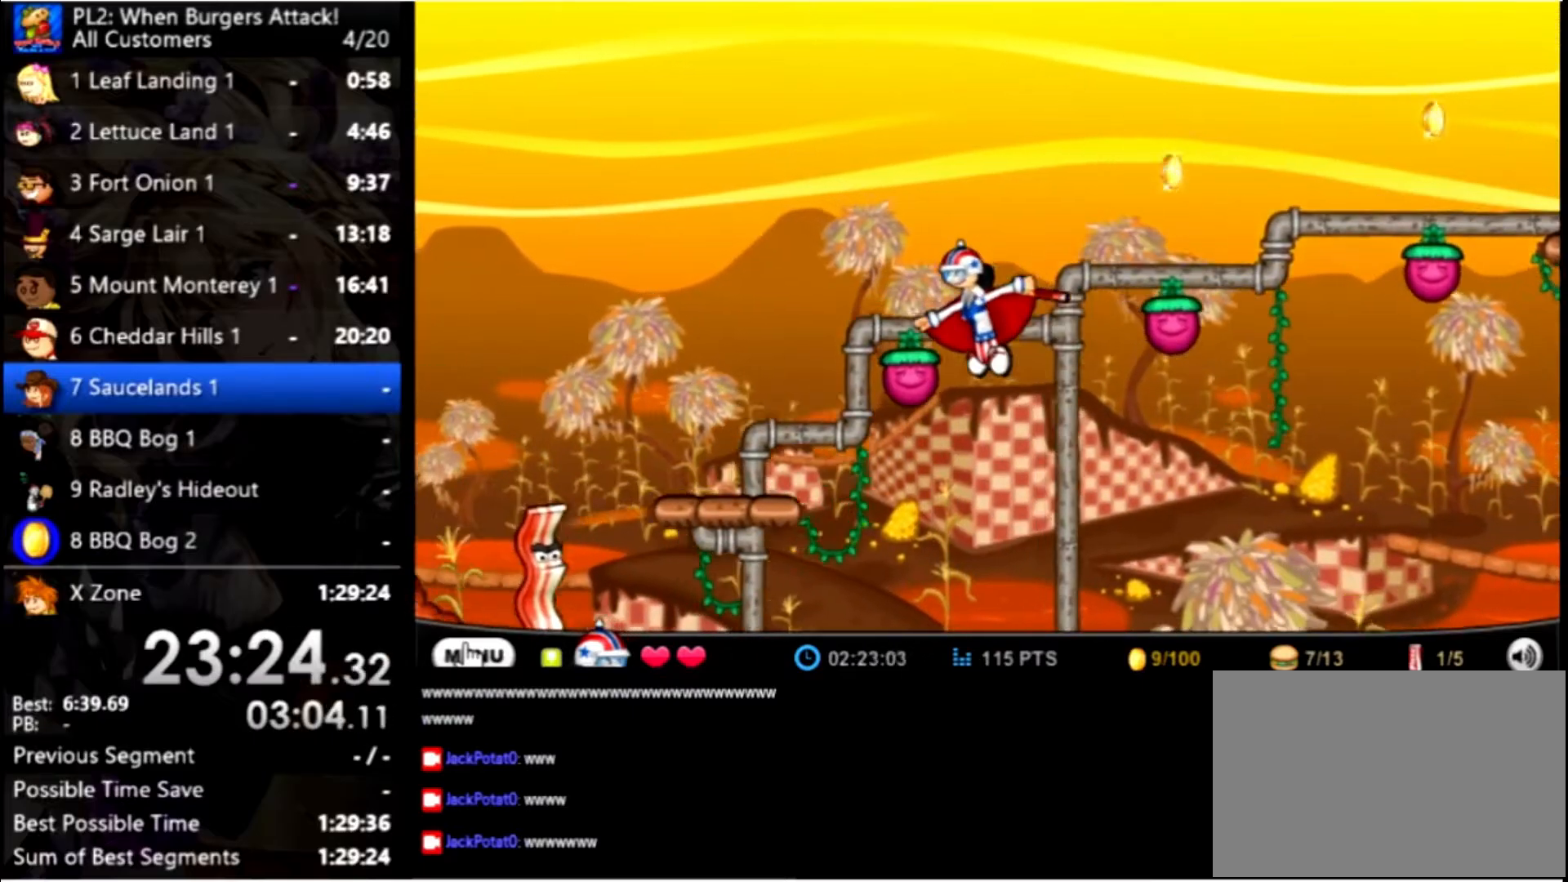
{"keys": ["right"], "mouse": [], "events": [[133, "up", "up"], [200, "left", "up"], [233, "right", "down"], [267, "up", "down"], [467, "up", "up"]]}
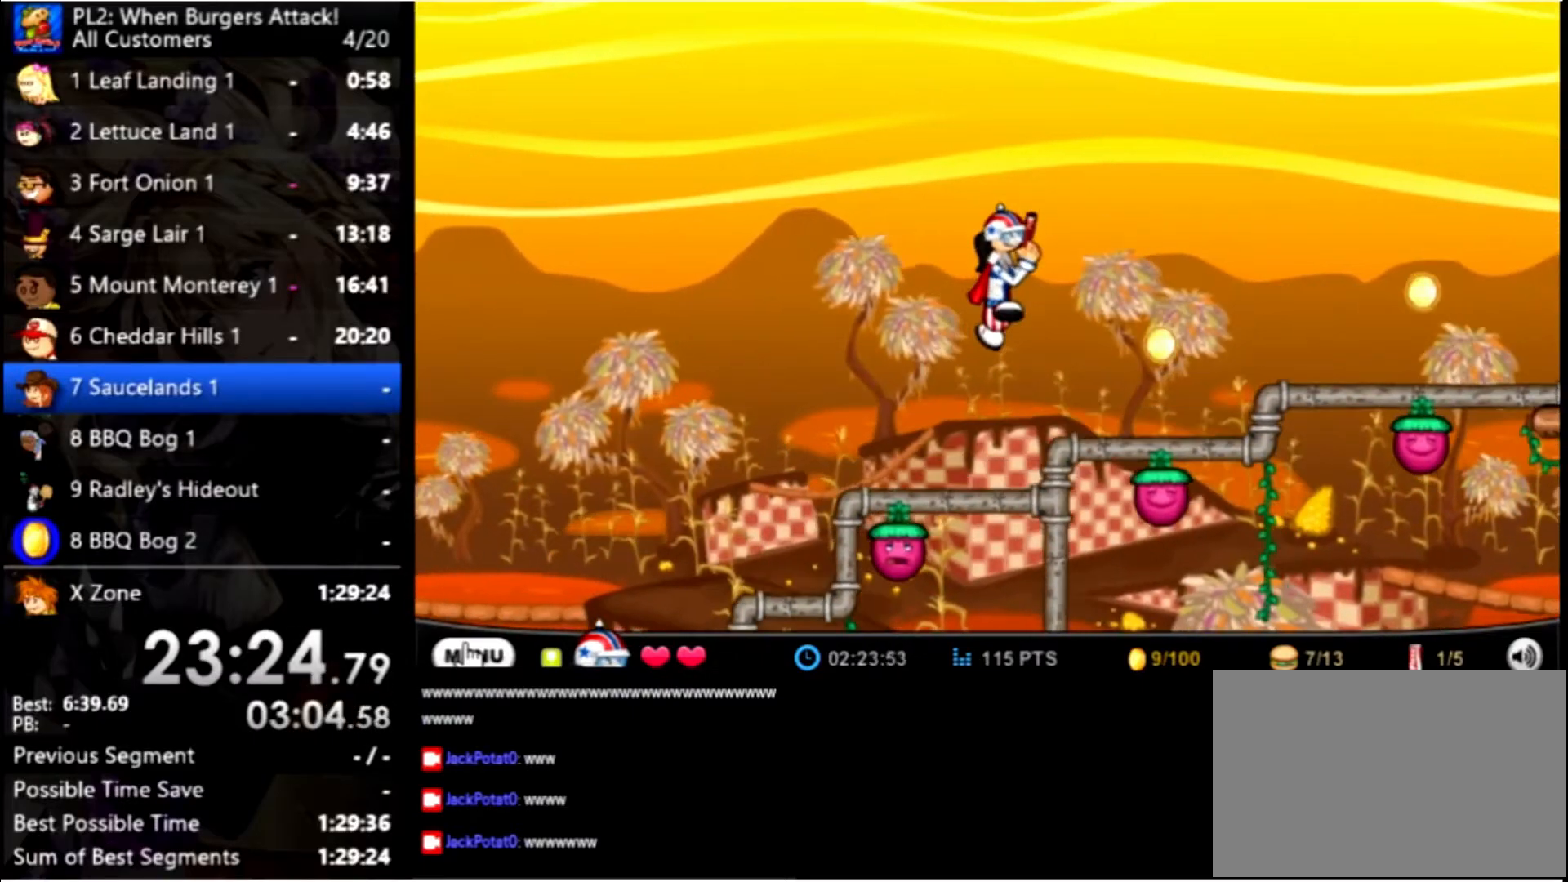
{"keys": ["right", "up"], "mouse": [], "events": [[333, "up", "down"]]}